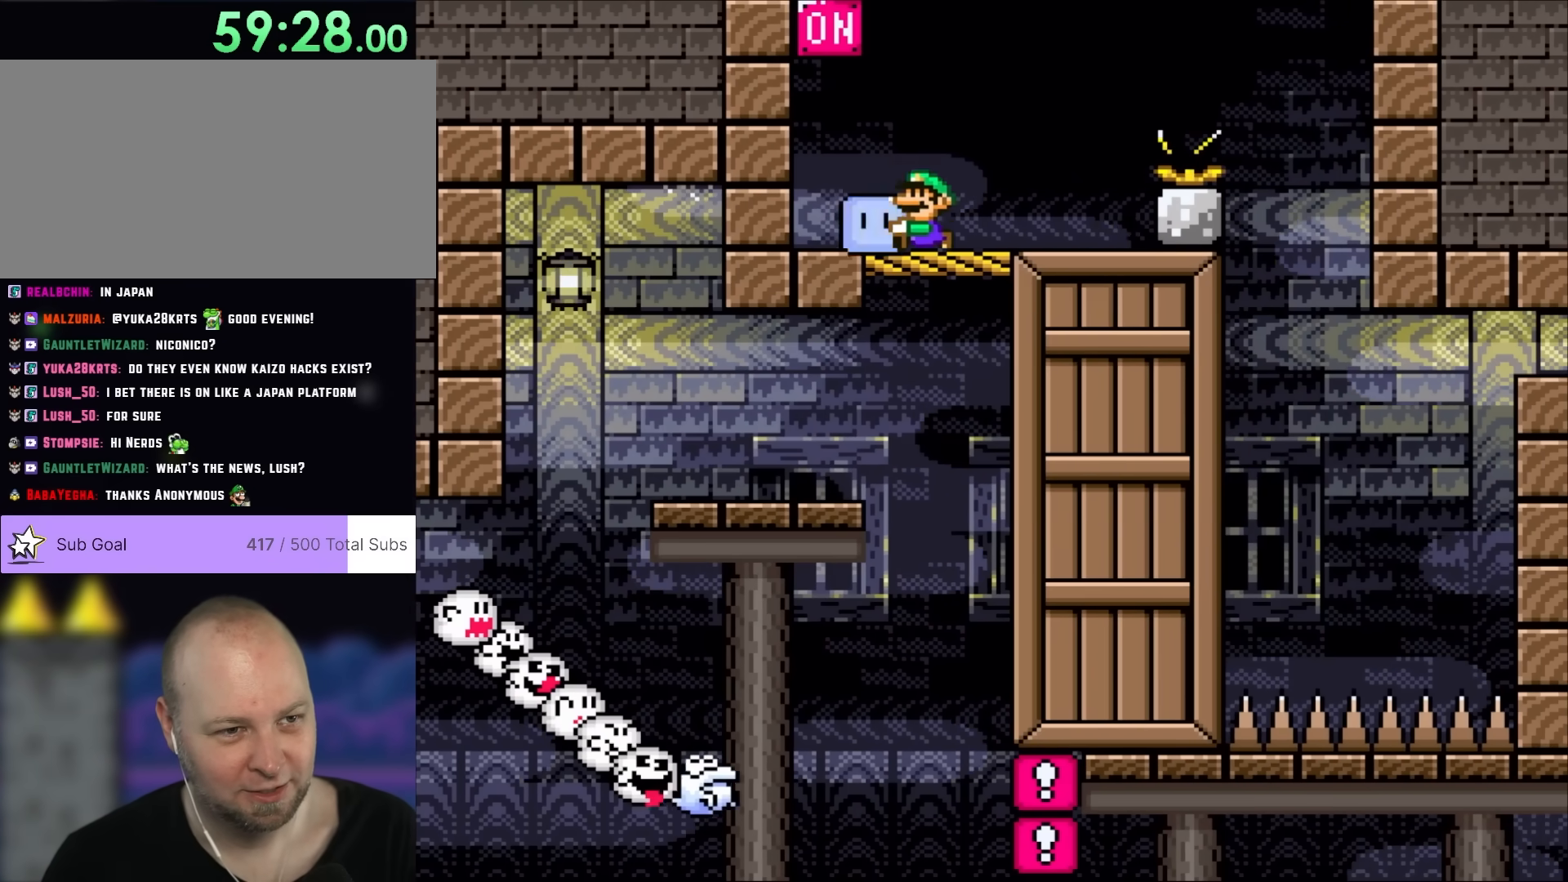
Gameplay with a controller (Nintendo layout); each line is a JSON object with the inputs held at the frame after it. "events" lists button and stick changes between this image and that frame as [ms after this image, input, new state], when the widget could be followed in between. Not read: L3 R3.
{"buttons": ["B", "Y", "DPAD_RIGHT"], "events": [[117, "B", "up"], [383, "B", "down"], [417, "DPAD_LEFT", "up"], [467, "DPAD_RIGHT", "down"]]}
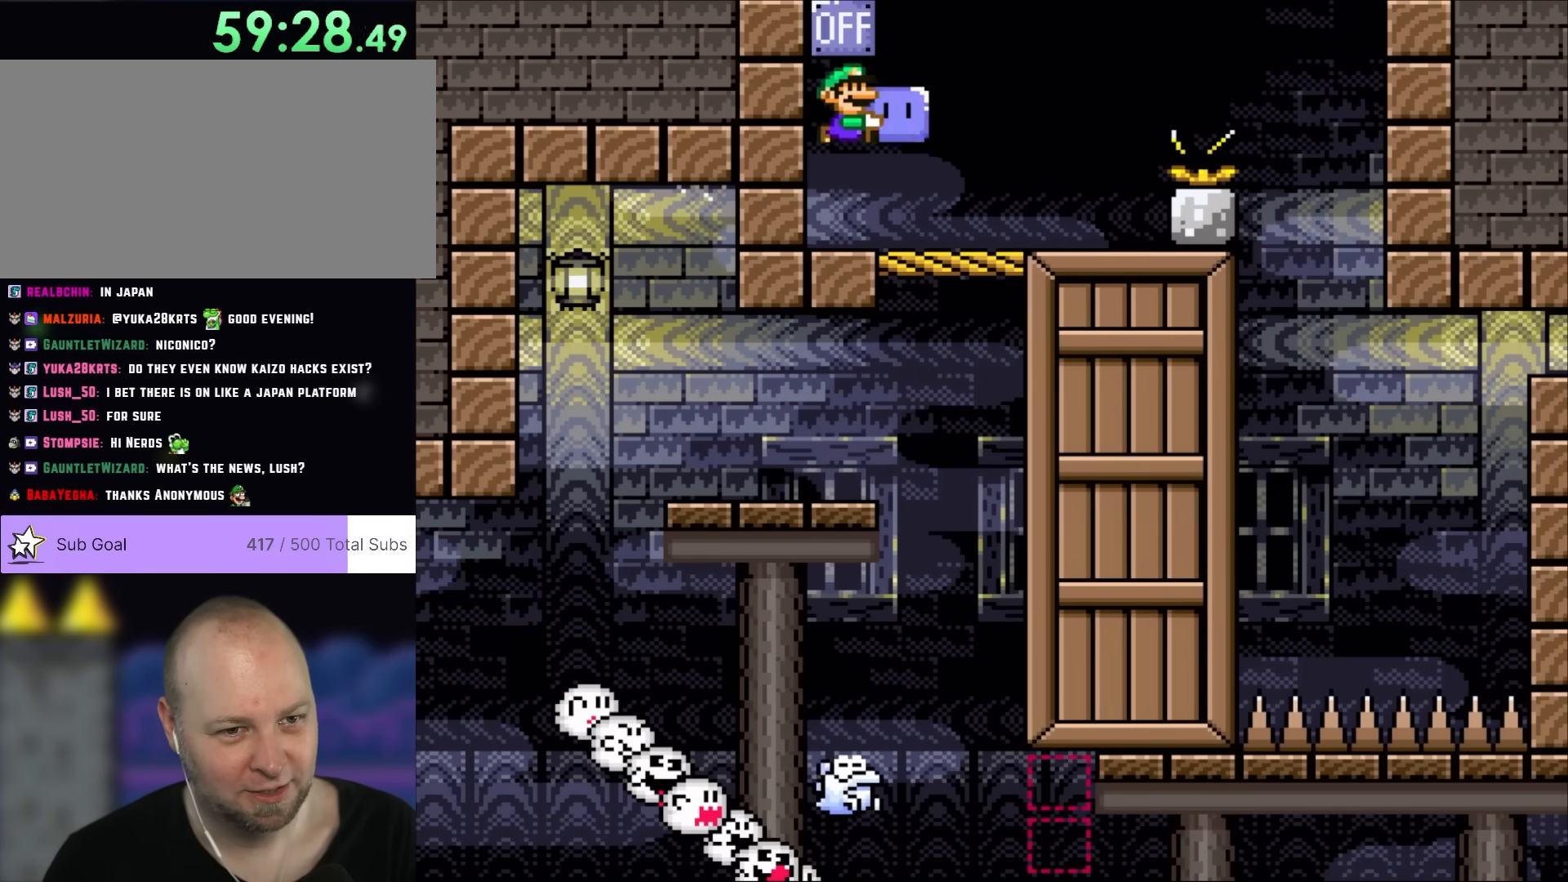
{"buttons": ["B", "Y", "DPAD_RIGHT"], "events": [[33, "B", "up"], [367, "B", "down"]]}
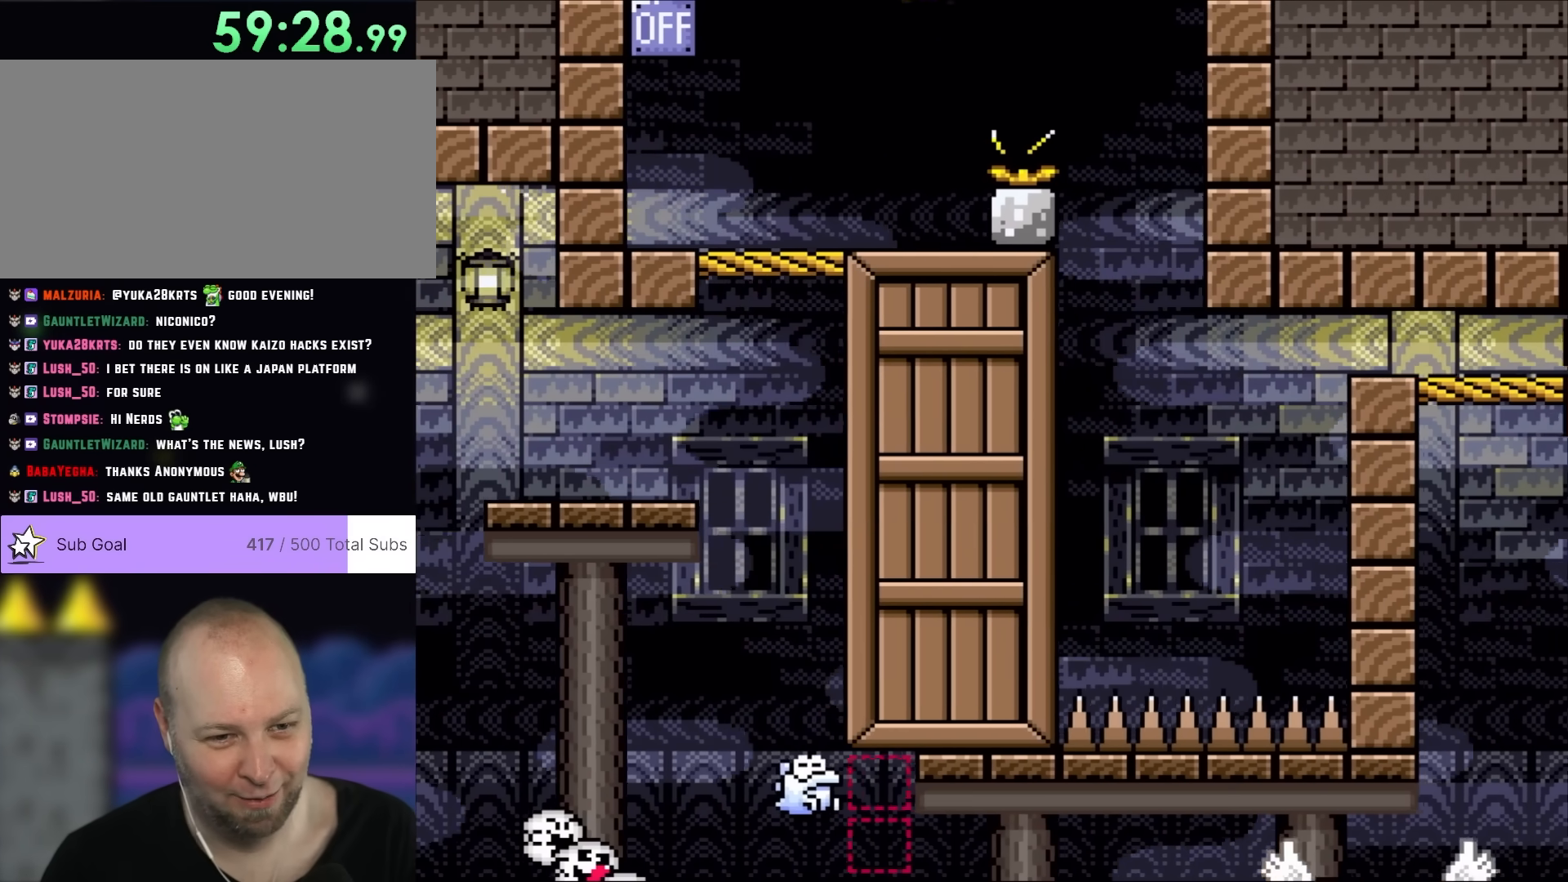
{"buttons": ["B", "Y", "DPAD_LEFT"], "events": [[133, "B", "up"], [433, "B", "down"], [433, "DPAD_LEFT", "down"], [433, "DPAD_RIGHT", "up"]]}
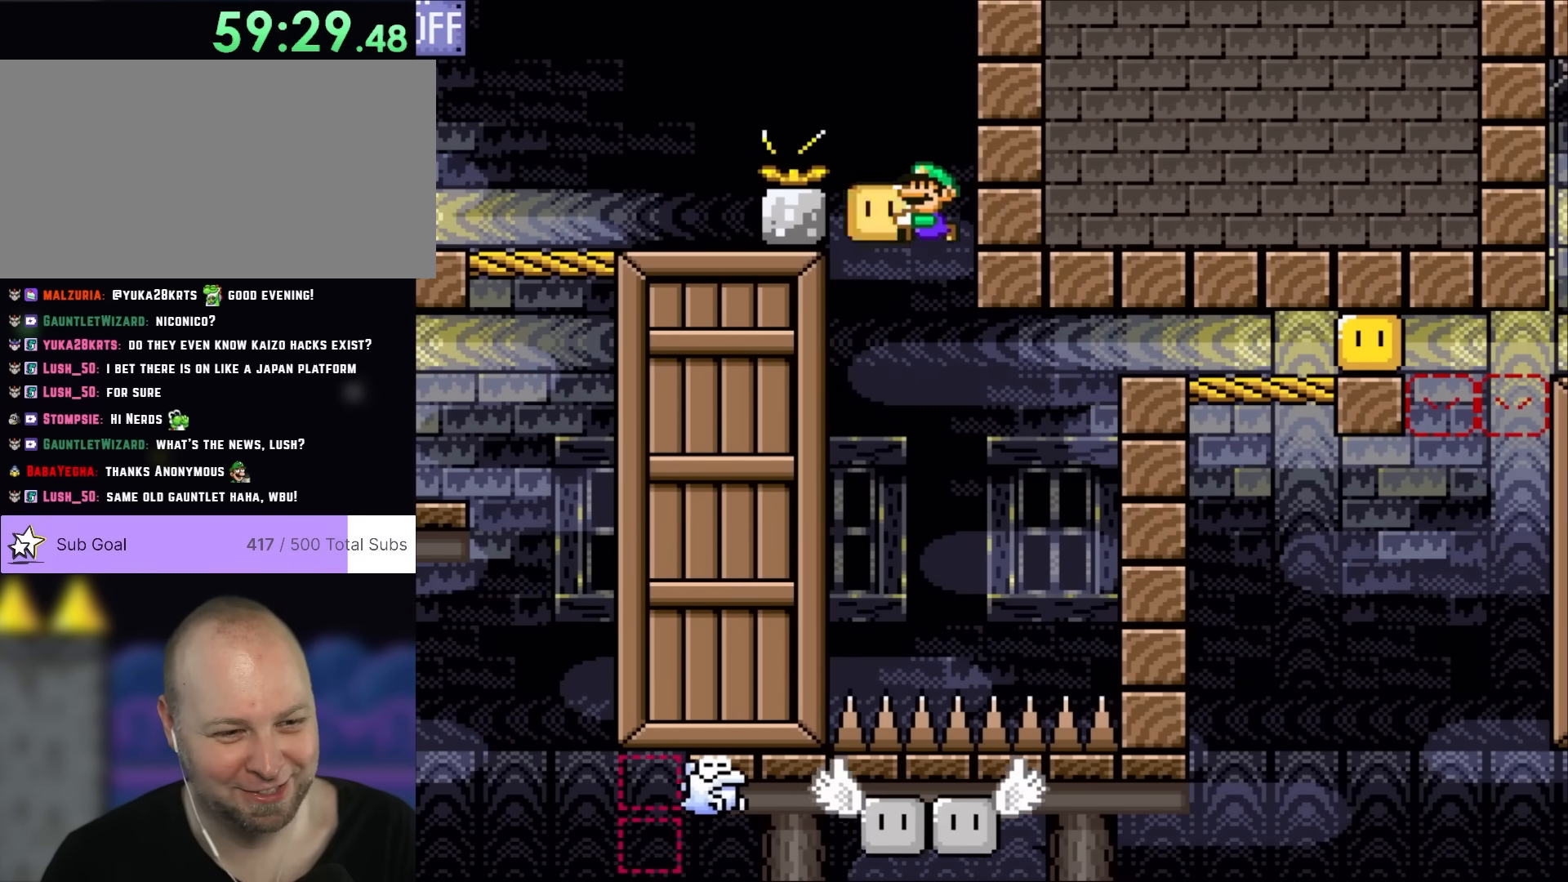
{"buttons": ["Y", "DPAD_RIGHT"], "events": [[317, "DPAD_LEFT", "up"], [383, "DPAD_RIGHT", "down"], [500, "B", "up"]]}
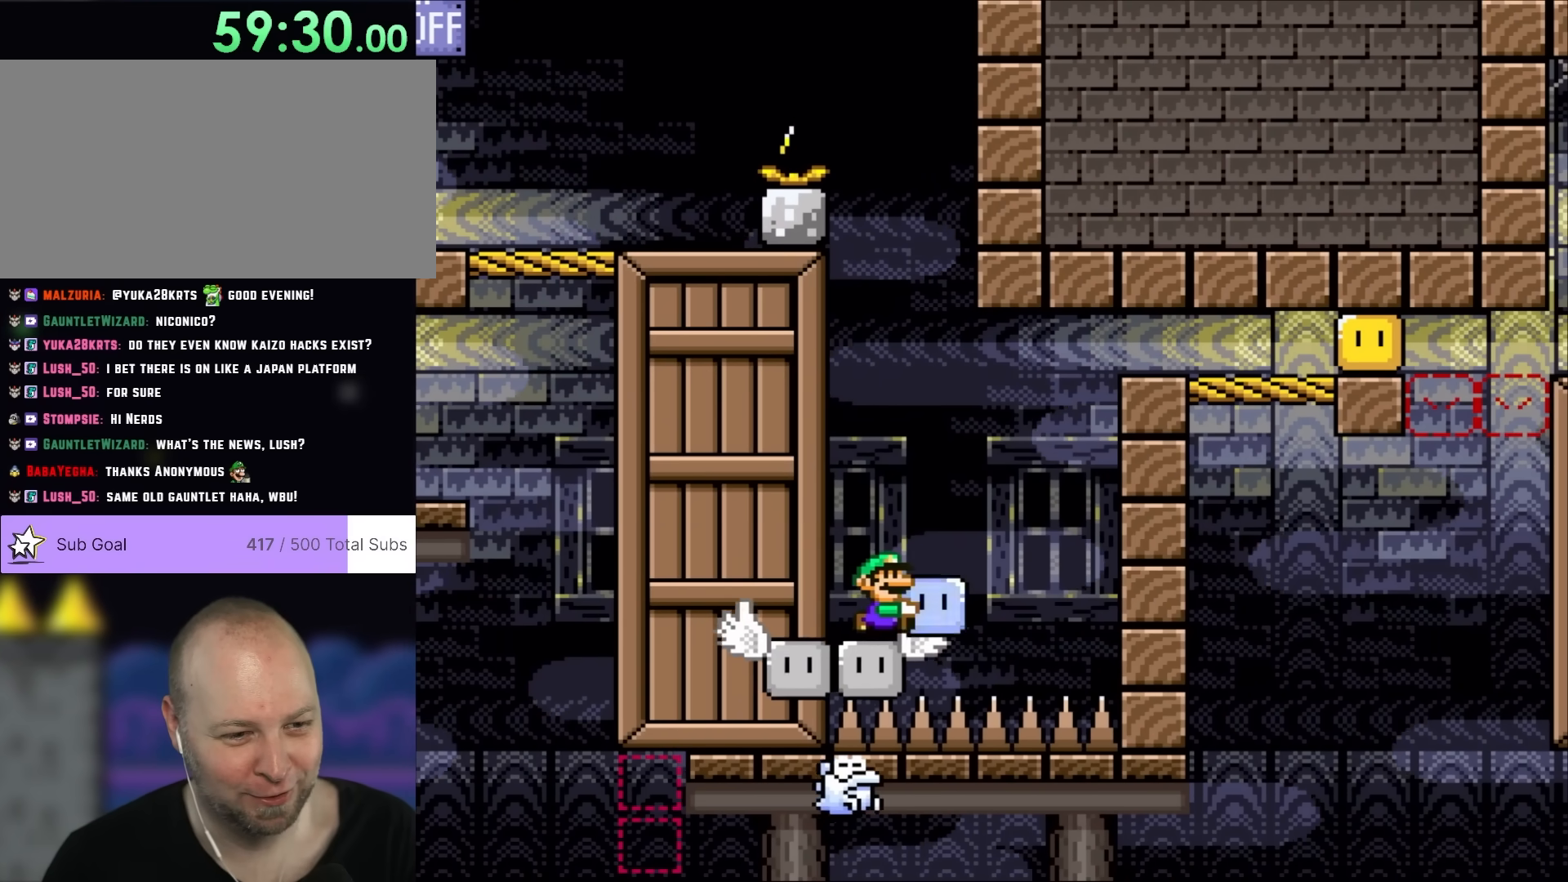
{"buttons": ["B", "Y", "DPAD_RIGHT"], "events": [[133, "B", "down"]]}
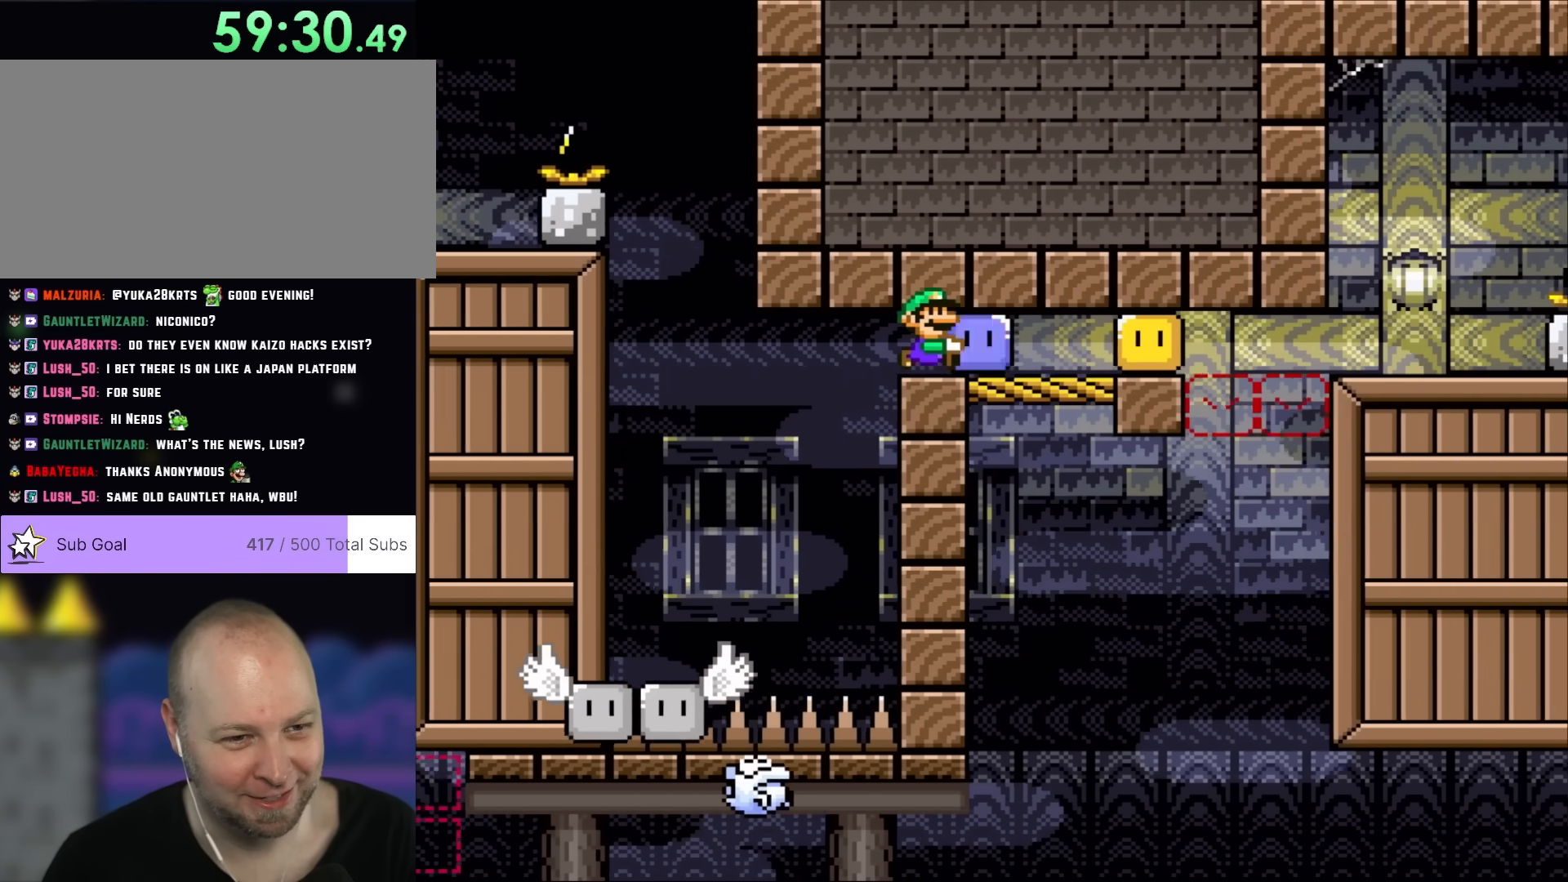
{"buttons": ["B", "Y", "DPAD_RIGHT"], "events": [[200, "B", "up"], [200, "Y", "up"], [267, "B", "down"], [300, "Y", "down"]]}
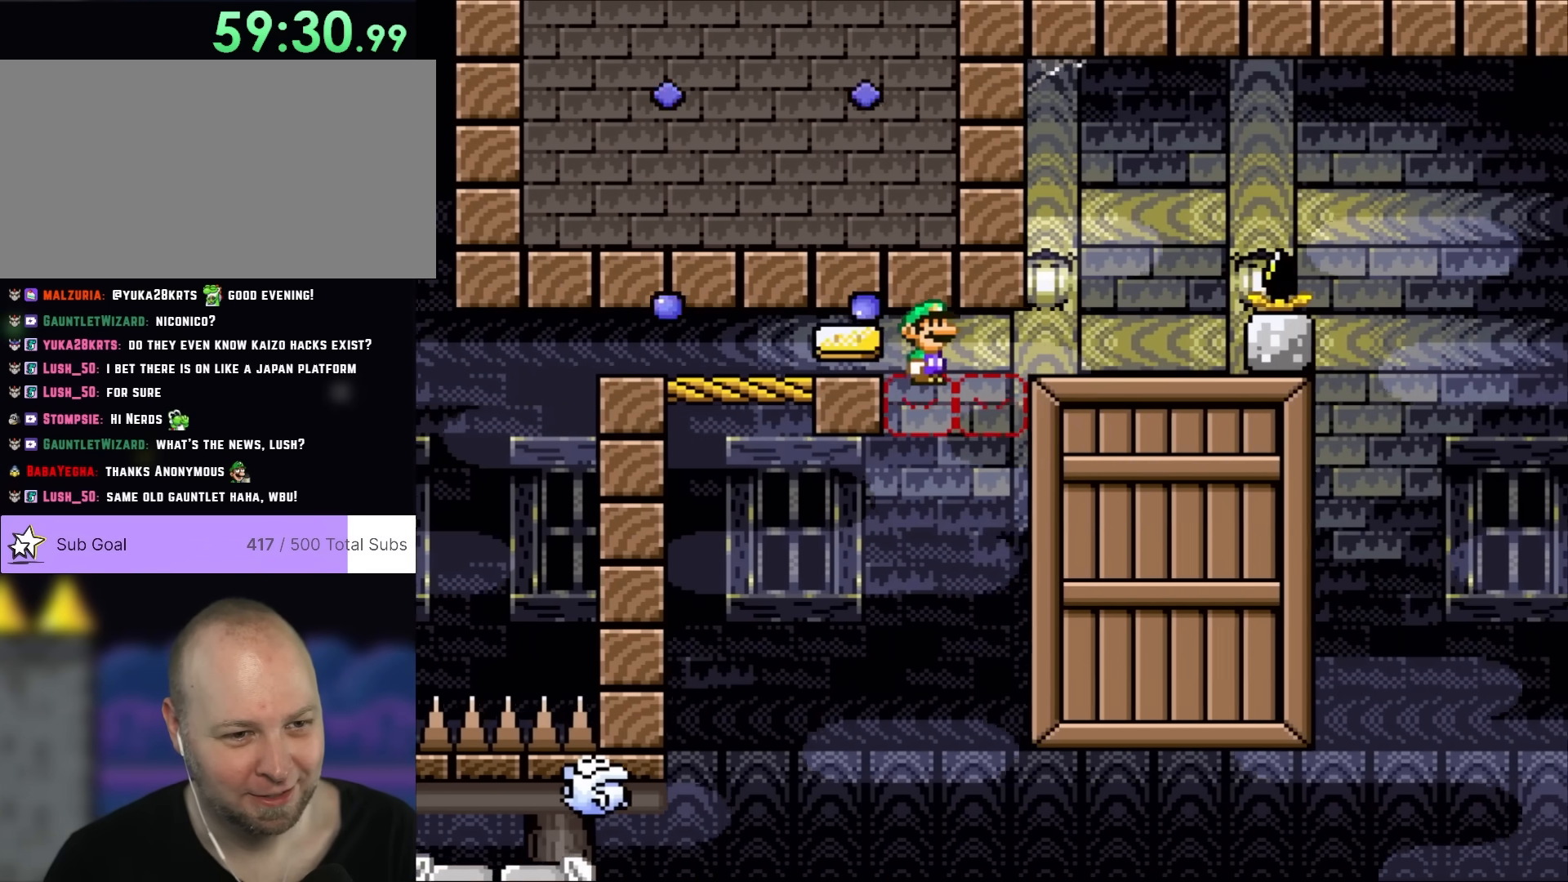
{"buttons": ["B", "Y", "DPAD_LEFT"], "events": [[133, "DPAD_LEFT", "down"], [133, "DPAD_RIGHT", "up"]]}
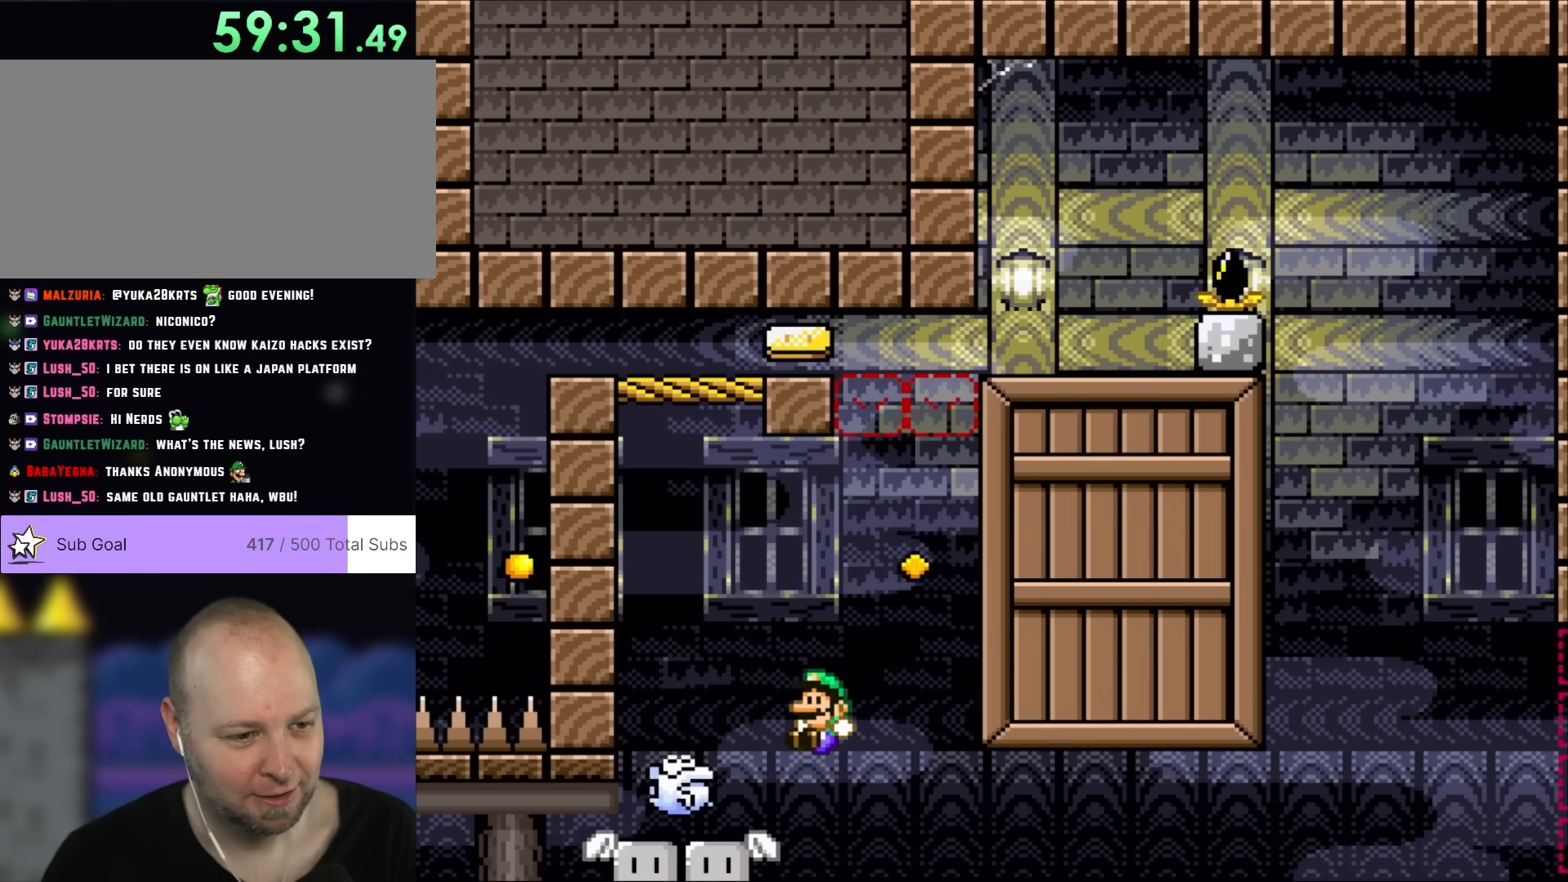
{"buttons": ["Y"], "events": [[167, "DPAD_UP", "down"], [217, "B", "up"], [217, "DPAD_LEFT", "up"], [217, "DPAD_RIGHT", "down"], [217, "DPAD_UP", "up"], [500, "DPAD_RIGHT", "up"]]}
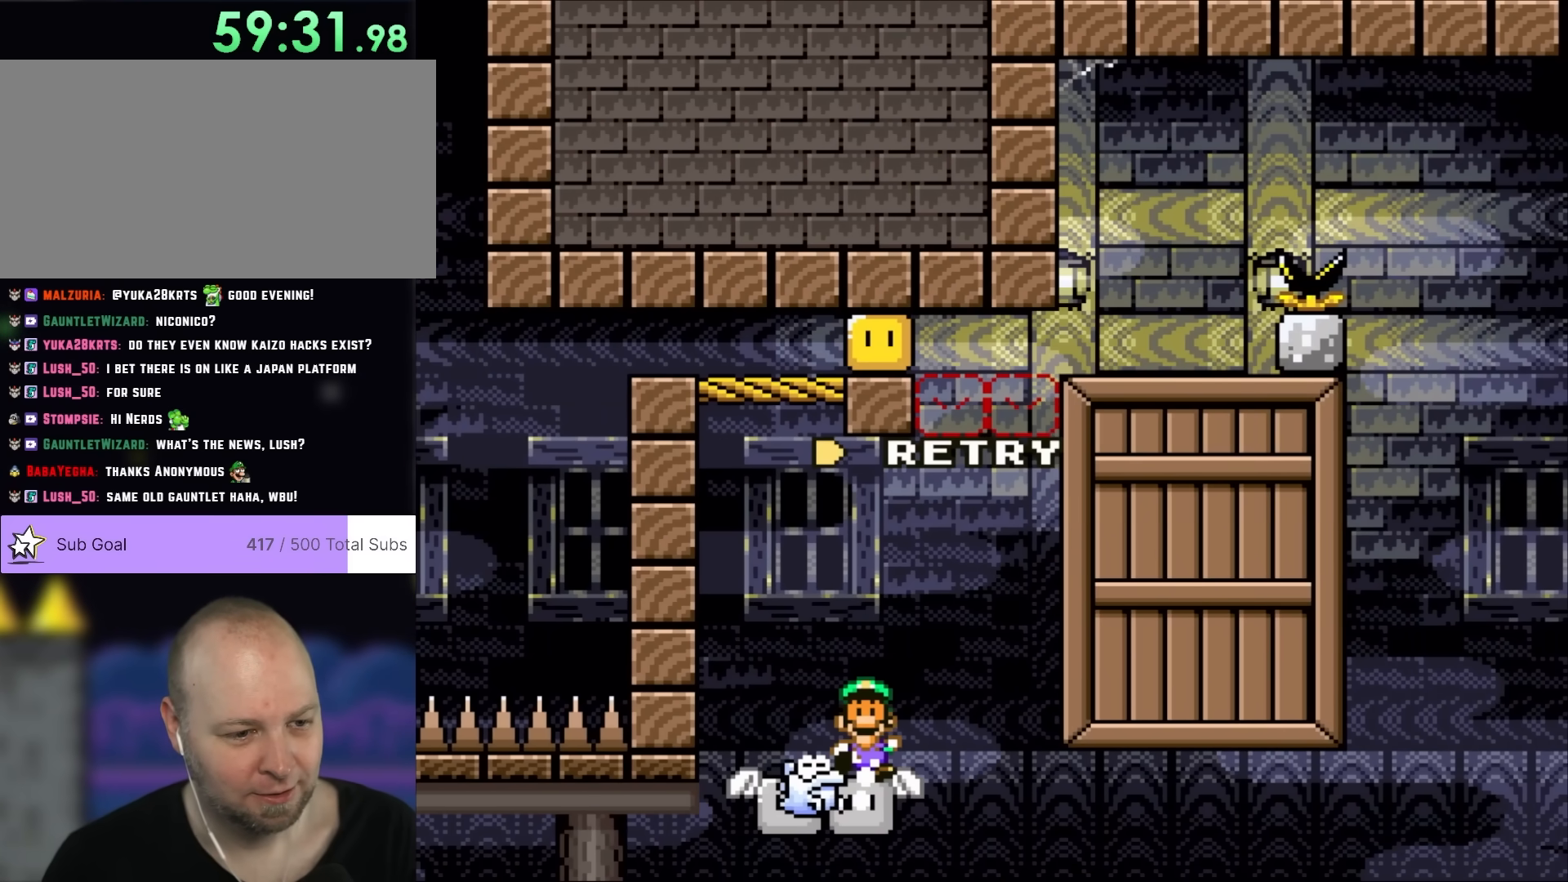
{"buttons": [], "events": [[33, "DPAD_LEFT", "down"], [183, "DPAD_LEFT", "up"], [267, "DPAD_RIGHT", "down"], [350, "B", "down"], [350, "DPAD_RIGHT", "up"], [467, "B", "up"], [467, "Y", "up"]]}
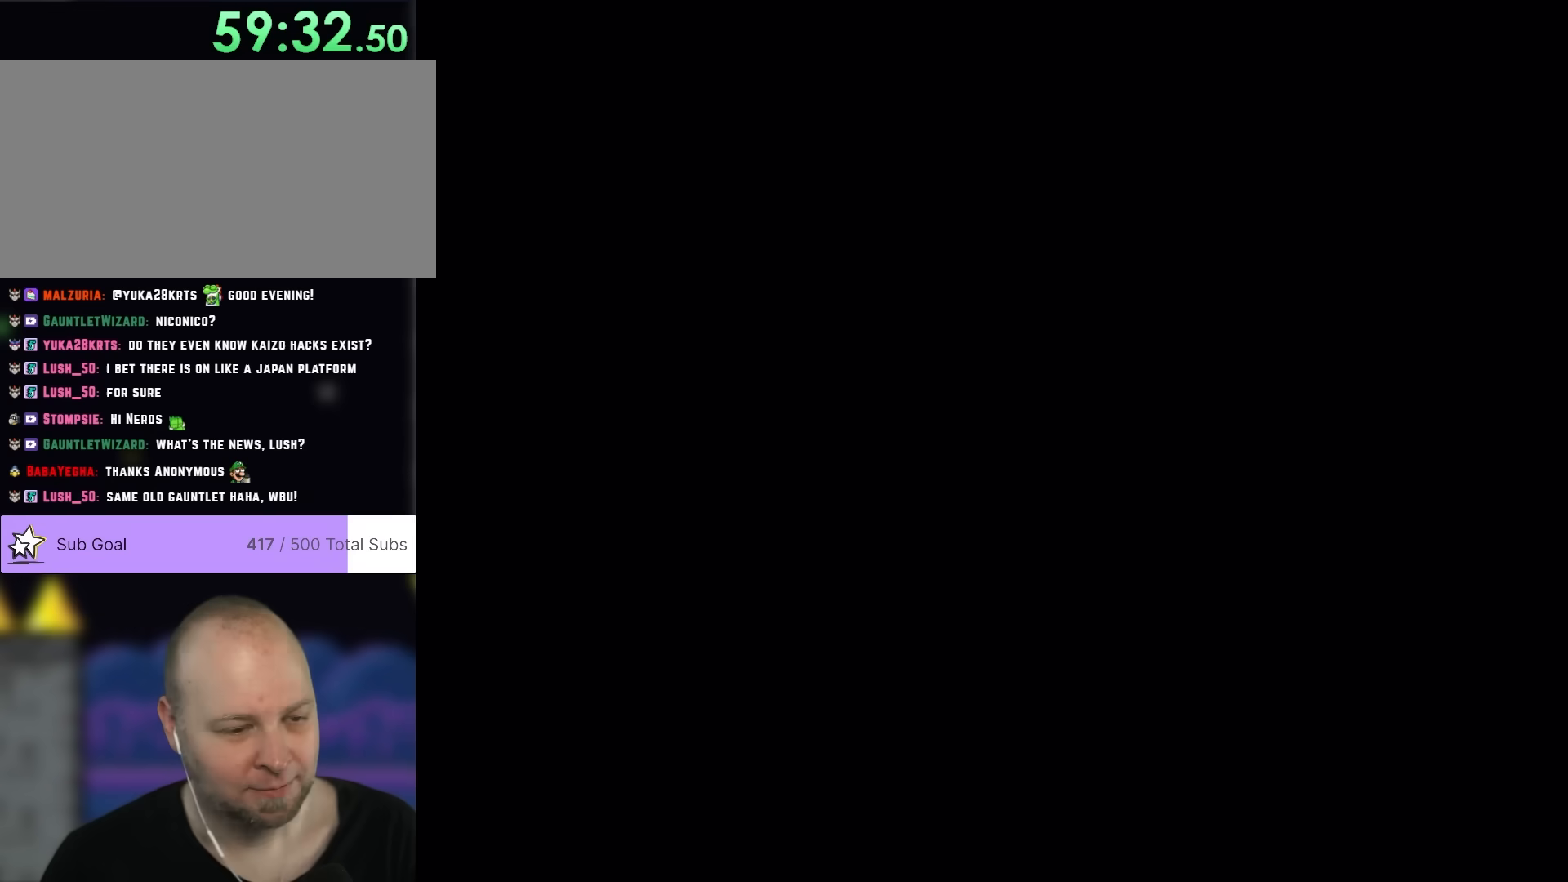
{"buttons": ["B", "Y", "DPAD_RIGHT"], "events": [[83, "B", "down"], [133, "B", "up"], [417, "DPAD_RIGHT", "down"], [433, "Y", "down"], [450, "B", "down"]]}
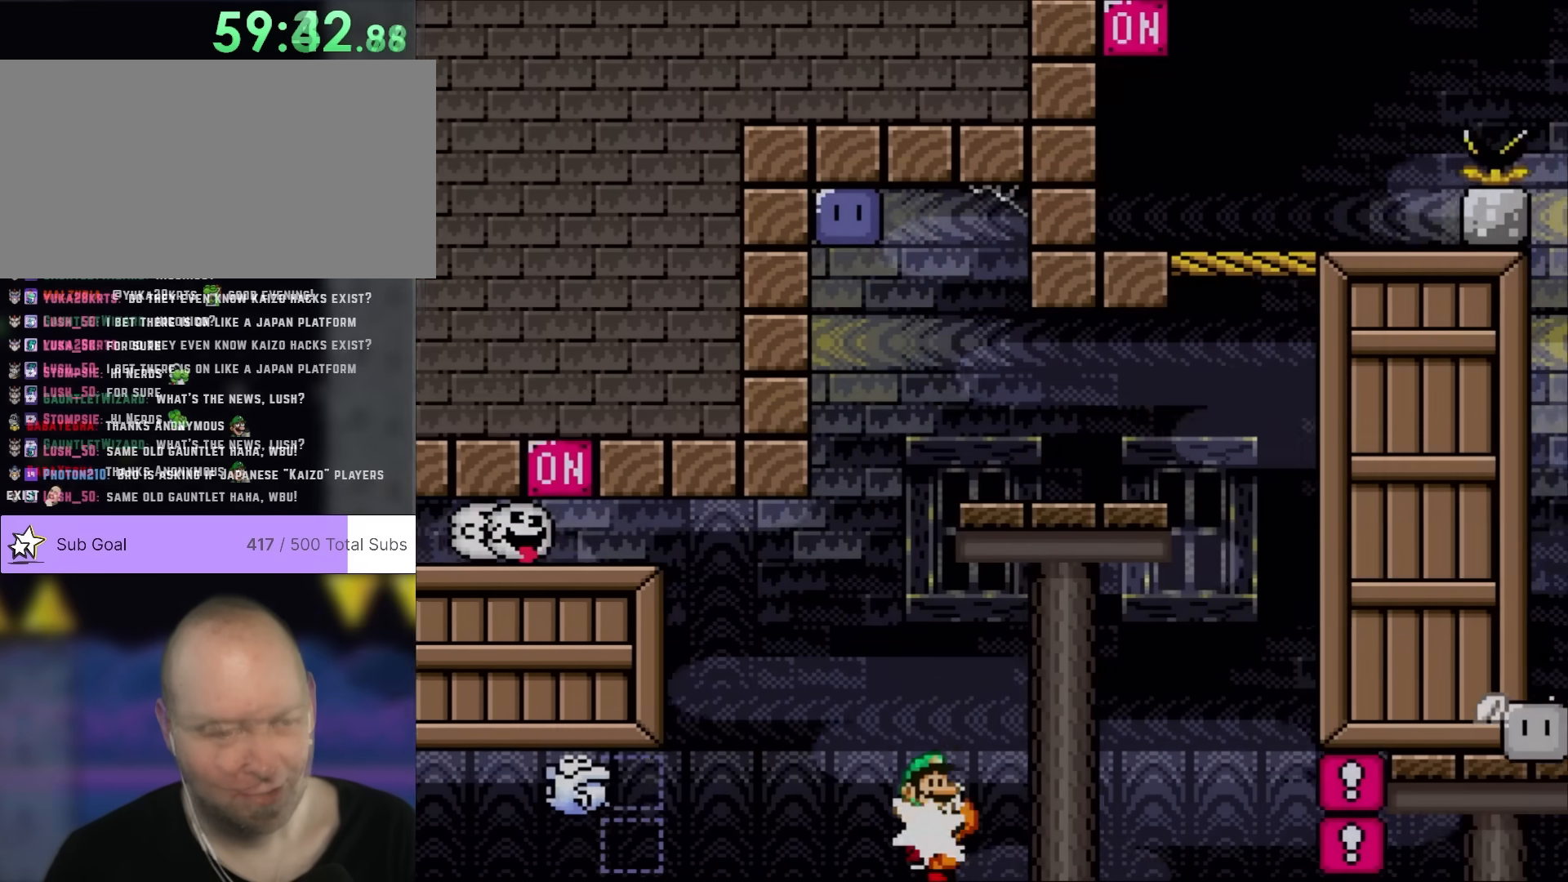
{"buttons": ["B", "Y", "DPAD_LEFT"], "events": [[283, "DPAD_RIGHT", "up"], [317, "DPAD_LEFT", "down"]]}
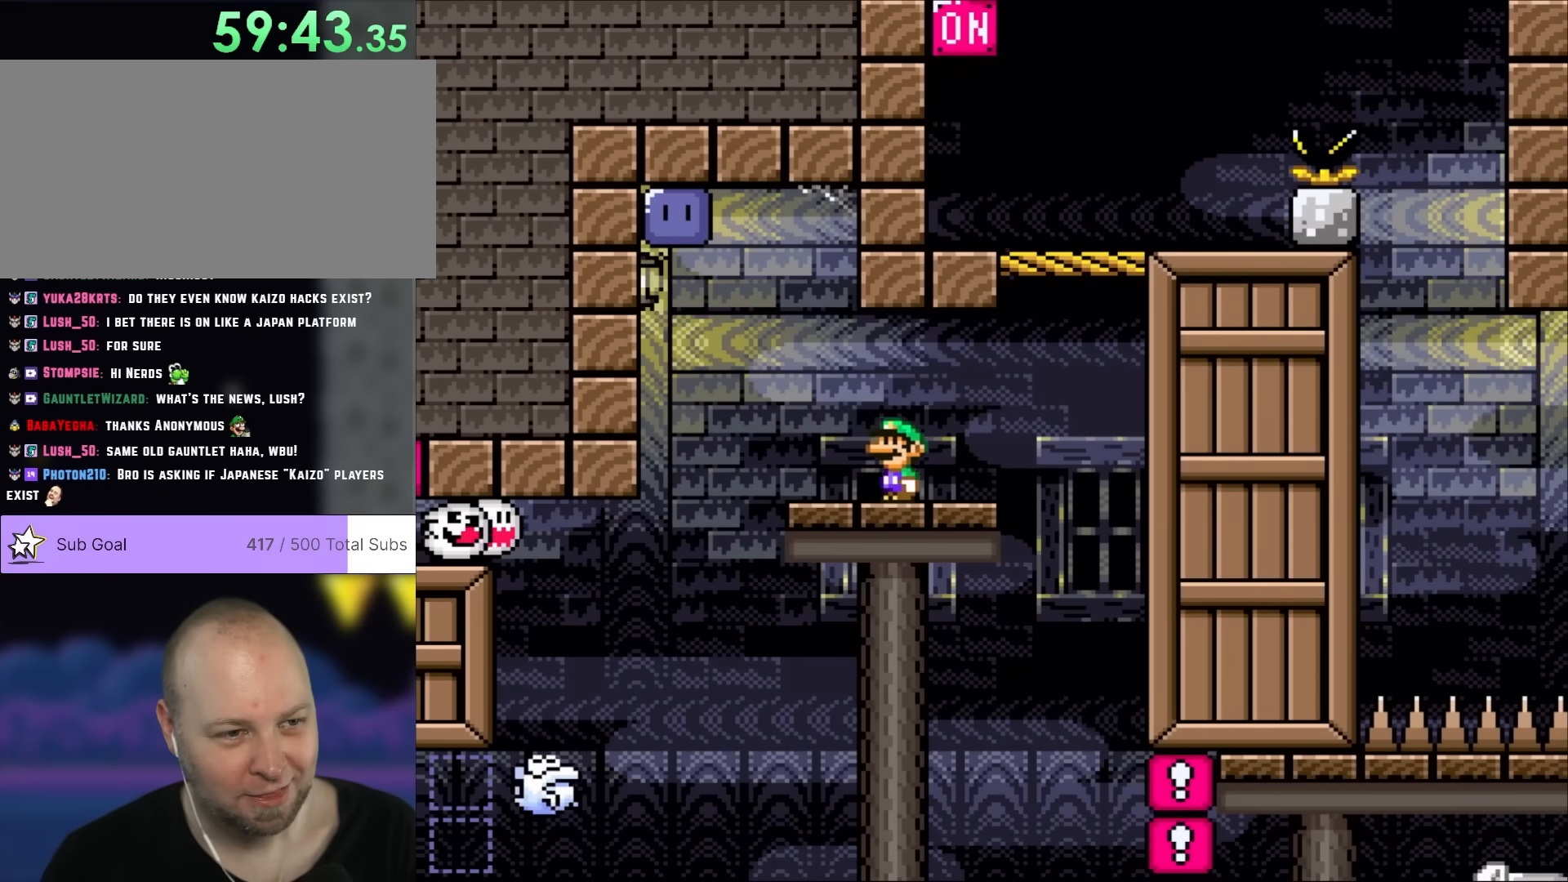
{"buttons": ["B", "DPAD_LEFT"], "events": [[17, "B", "up"], [150, "B", "down"], [417, "Y", "up"]]}
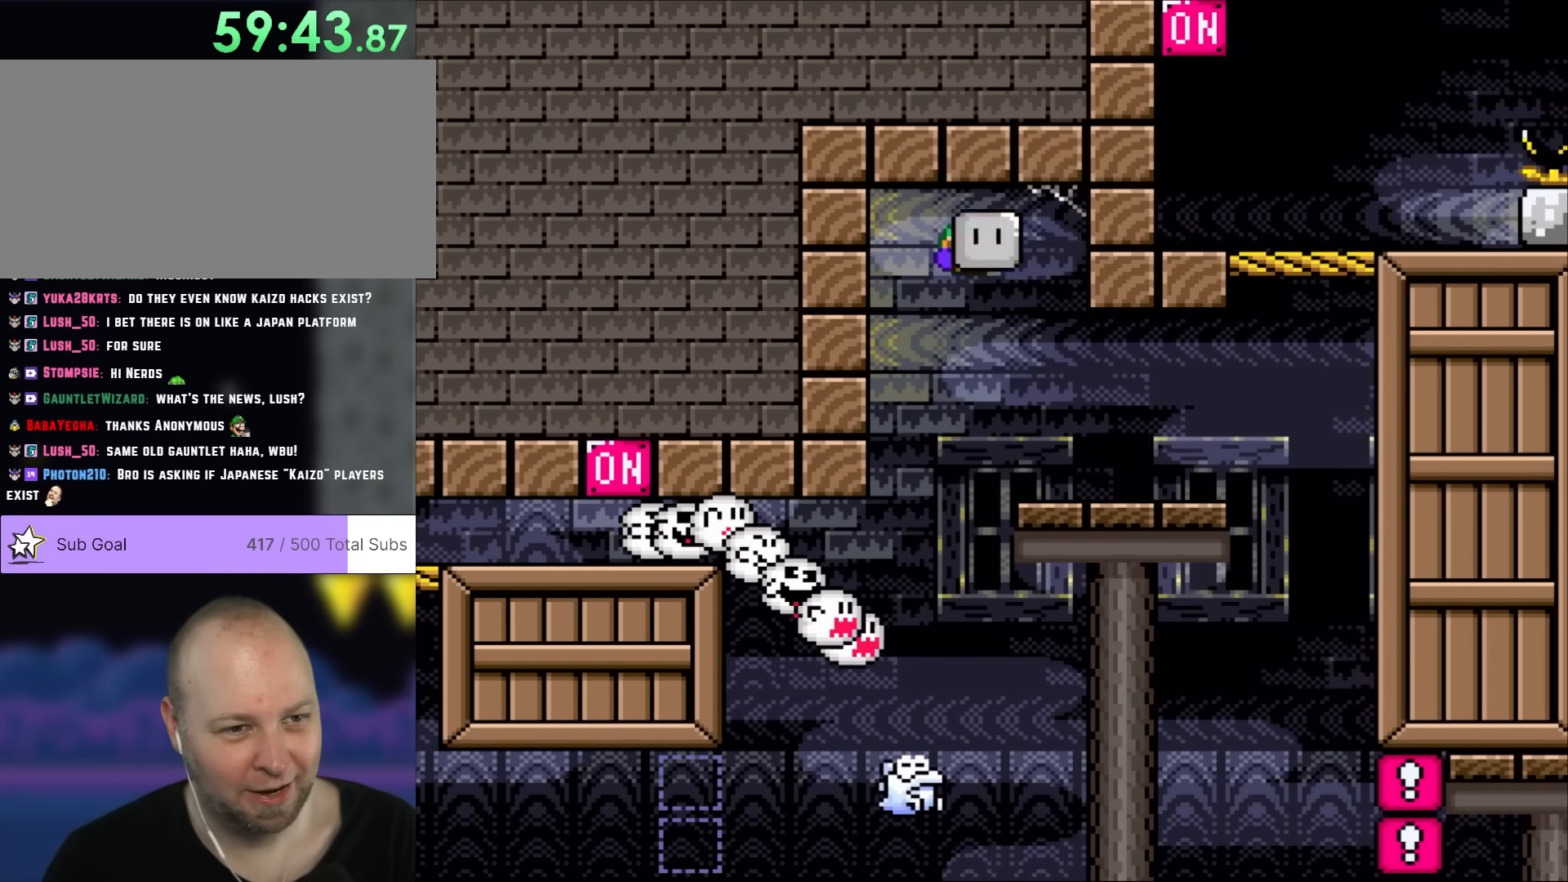
{"buttons": ["Y", "DPAD_RIGHT"], "events": [[33, "DPAD_LEFT", "up"], [33, "Y", "down"], [67, "DPAD_RIGHT", "down"], [150, "B", "up"]]}
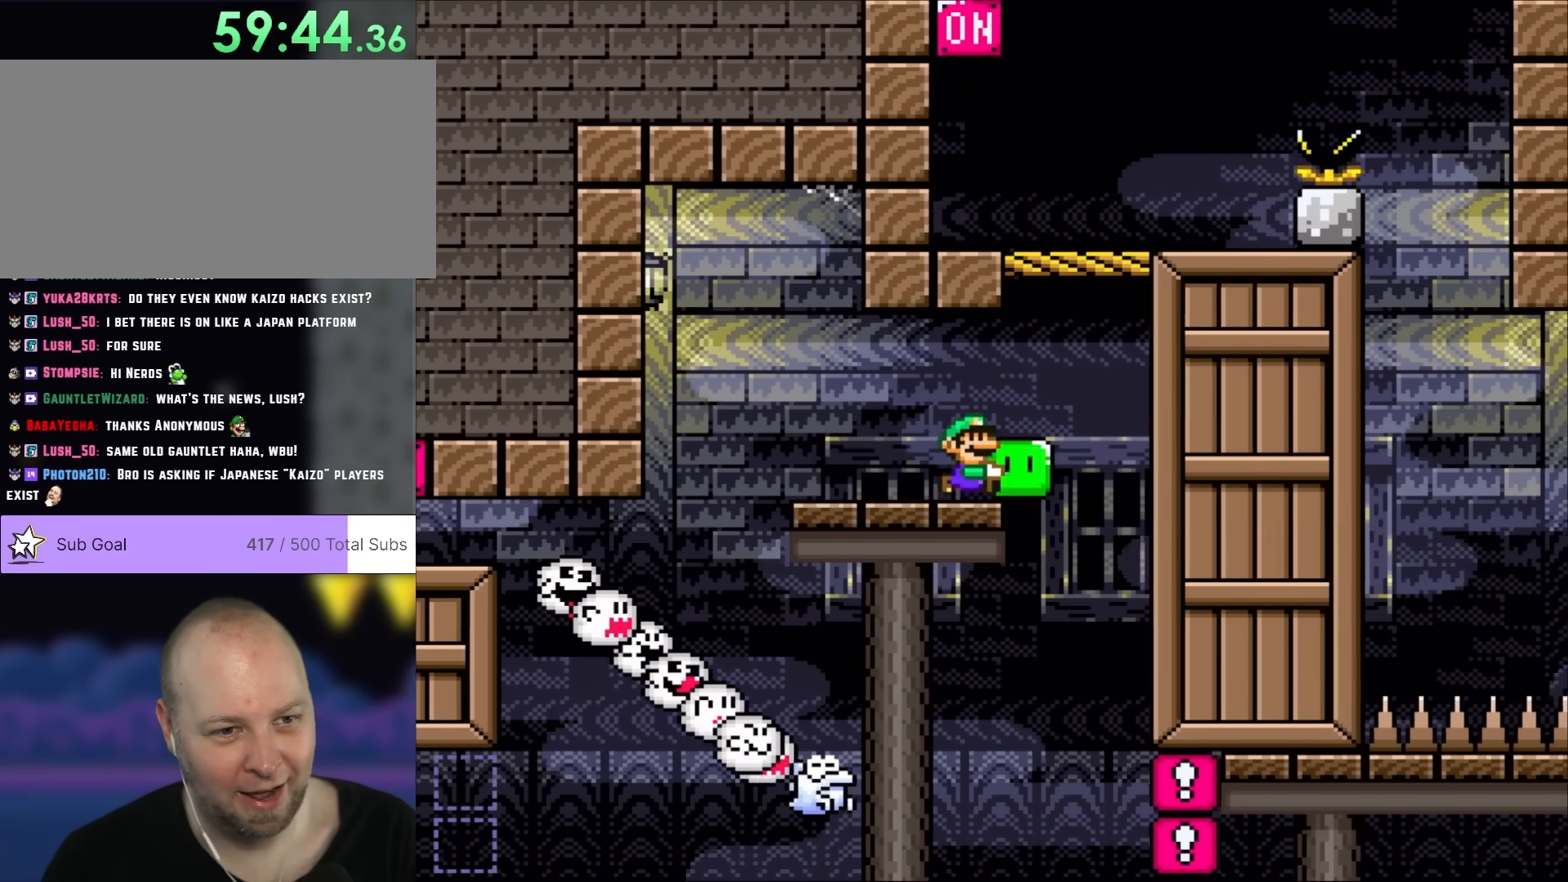
{"buttons": ["Y", "DPAD_LEFT"], "events": [[117, "B", "down"], [233, "DPAD_LEFT", "down"], [233, "DPAD_RIGHT", "up"], [350, "B", "up"]]}
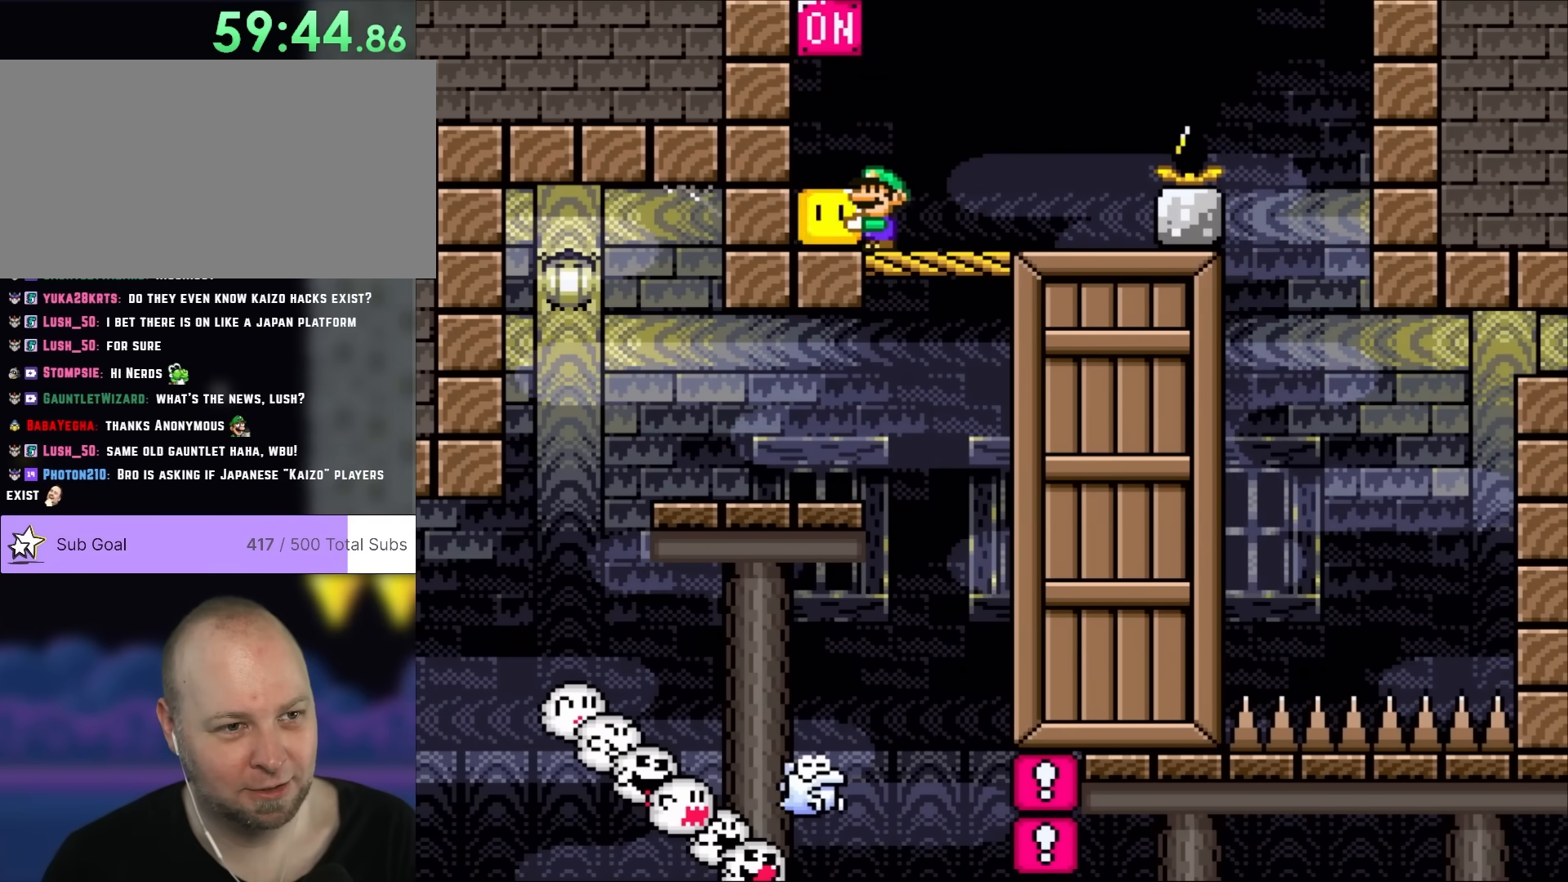
{"buttons": ["Y", "DPAD_RIGHT"], "events": [[117, "B", "down"], [150, "DPAD_LEFT", "up"], [217, "DPAD_RIGHT", "down"], [283, "B", "up"]]}
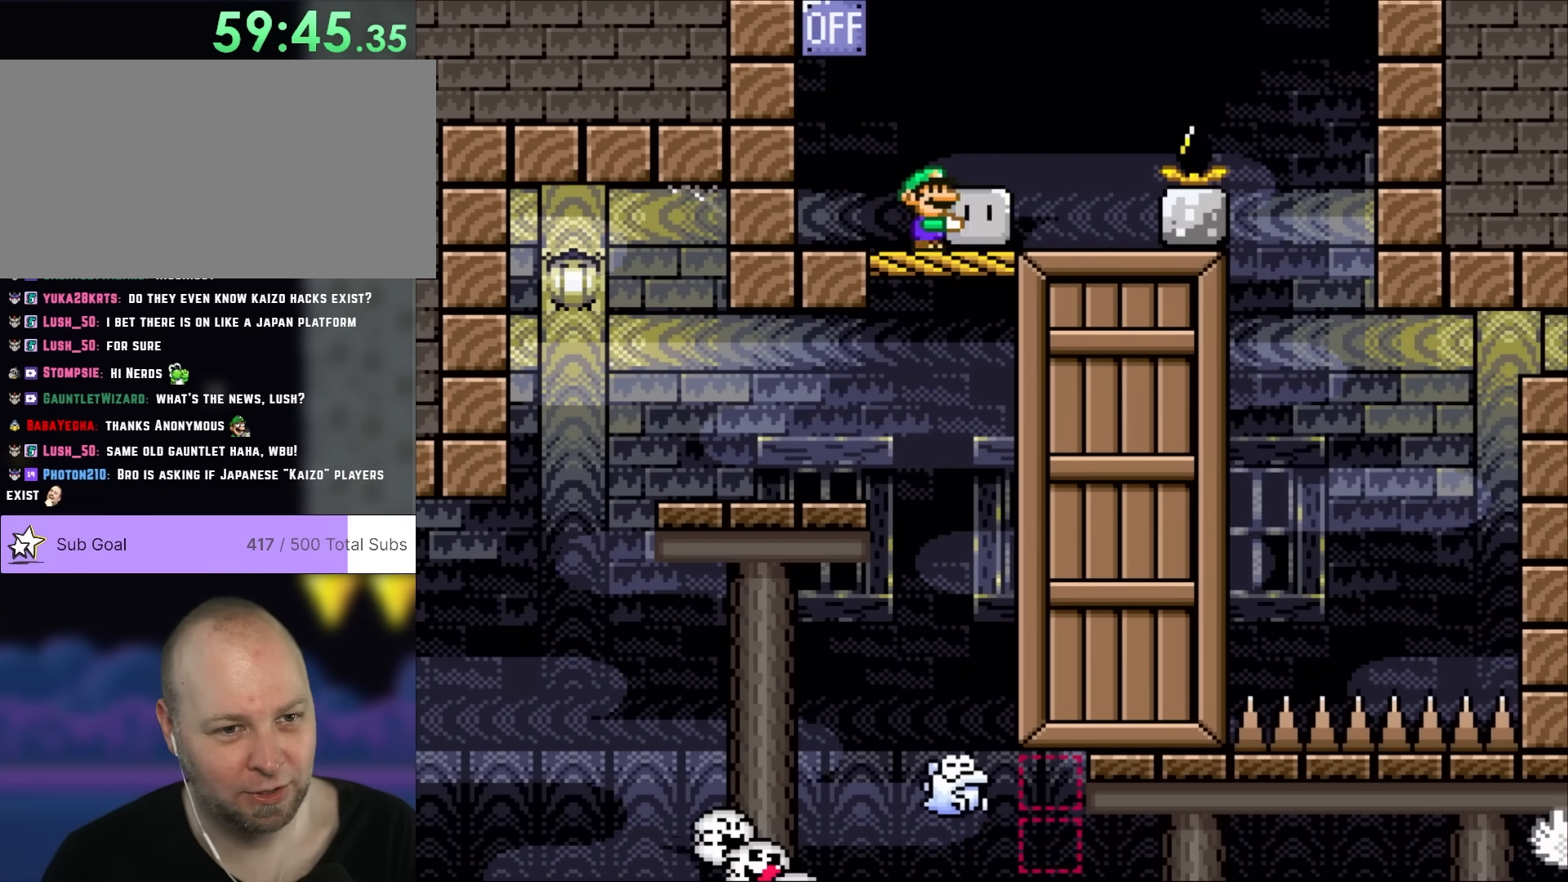
{"buttons": ["Y", "DPAD_RIGHT"], "events": [[150, "B", "down"], [417, "B", "up"]]}
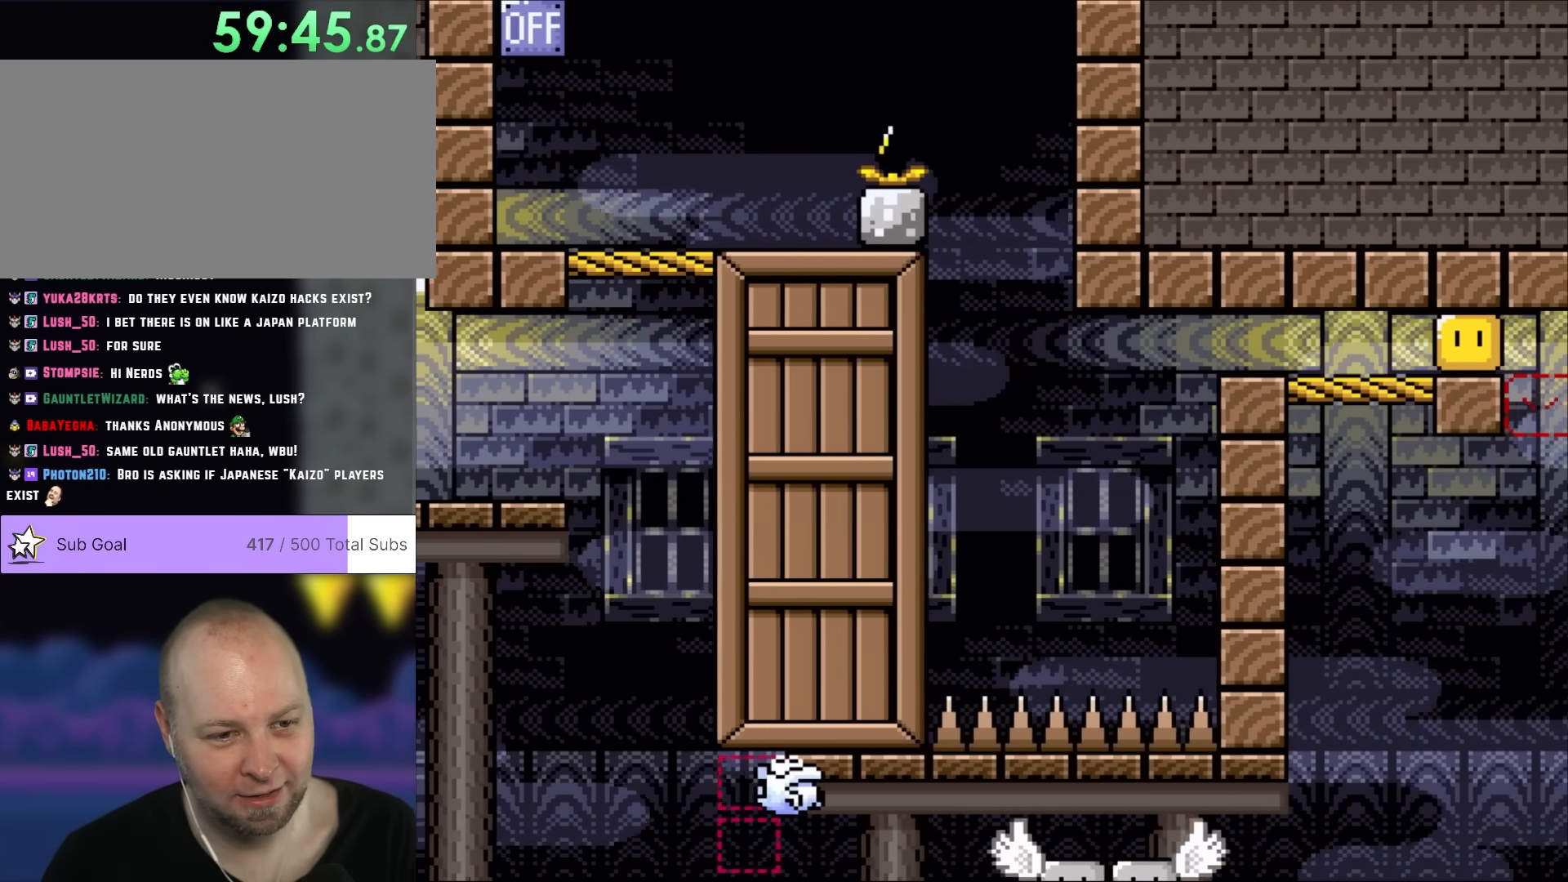
{"buttons": ["B", "Y", "DPAD_LEFT"], "events": [[150, "DPAD_RIGHT", "up"], [183, "DPAD_LEFT", "down"], [300, "B", "down"]]}
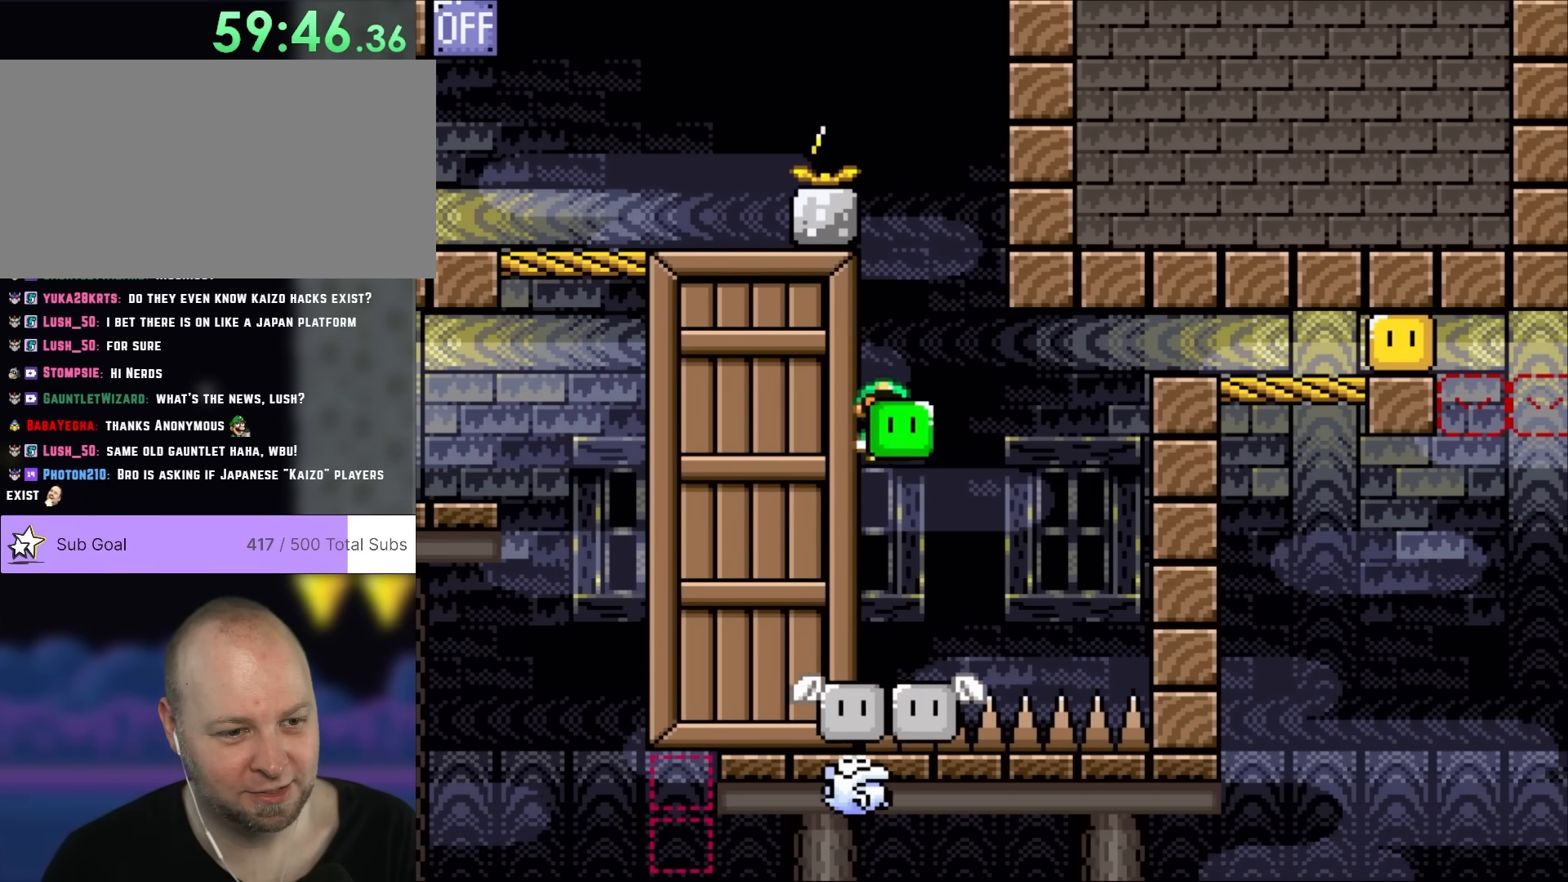
{"buttons": ["B", "Y", "DPAD_RIGHT"], "events": [[33, "DPAD_LEFT", "up"], [67, "DPAD_RIGHT", "down"], [117, "B", "up"], [333, "B", "down"]]}
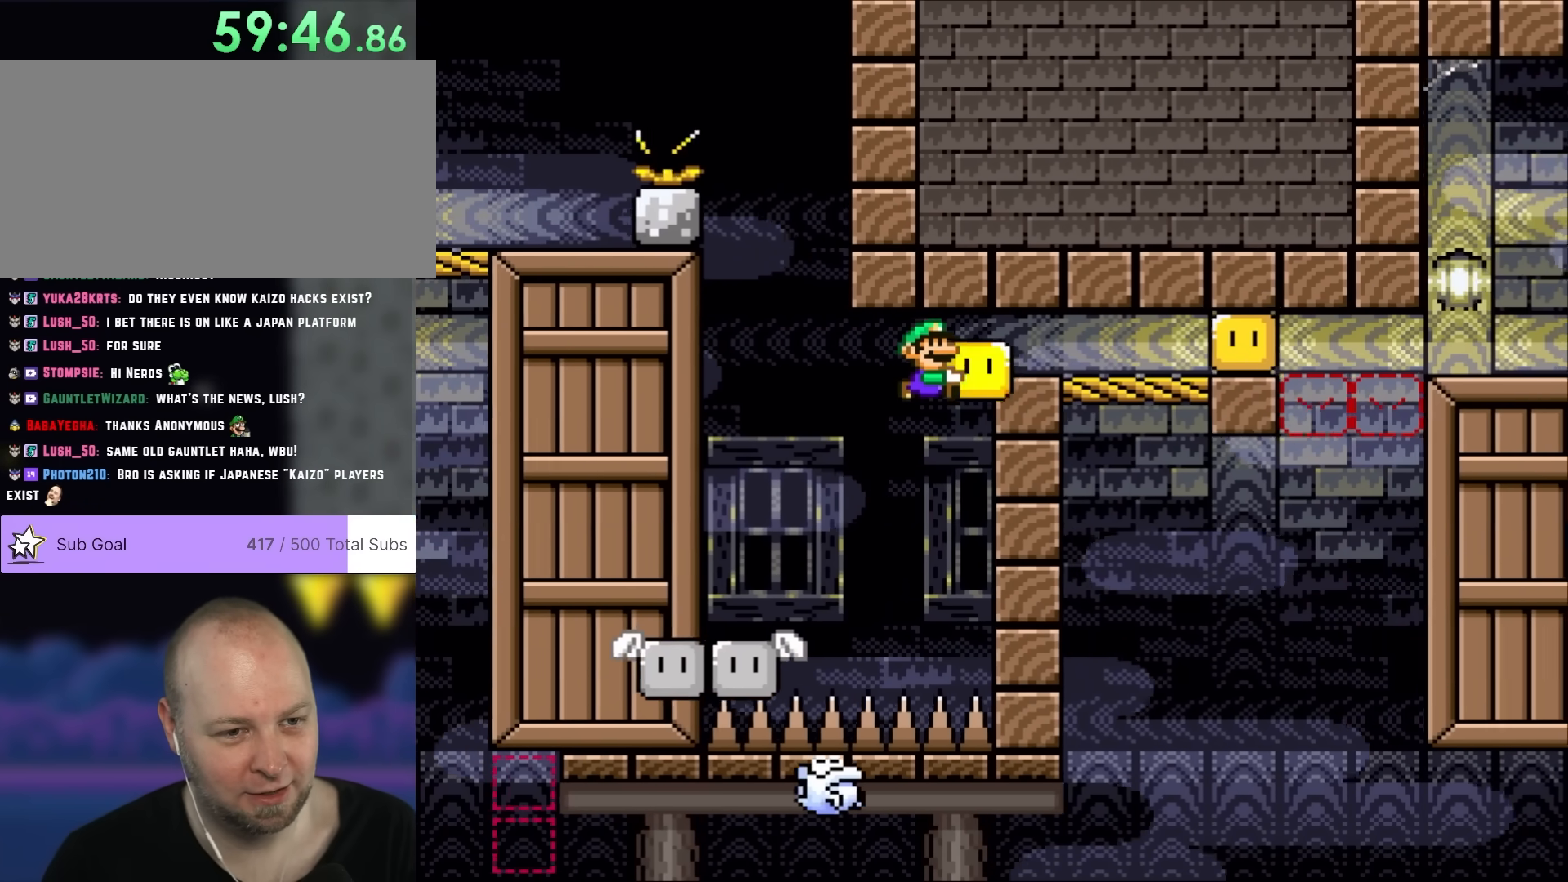
{"buttons": ["B", "Y", "DPAD_RIGHT"], "events": [[283, "Y", "up"], [383, "Y", "down"]]}
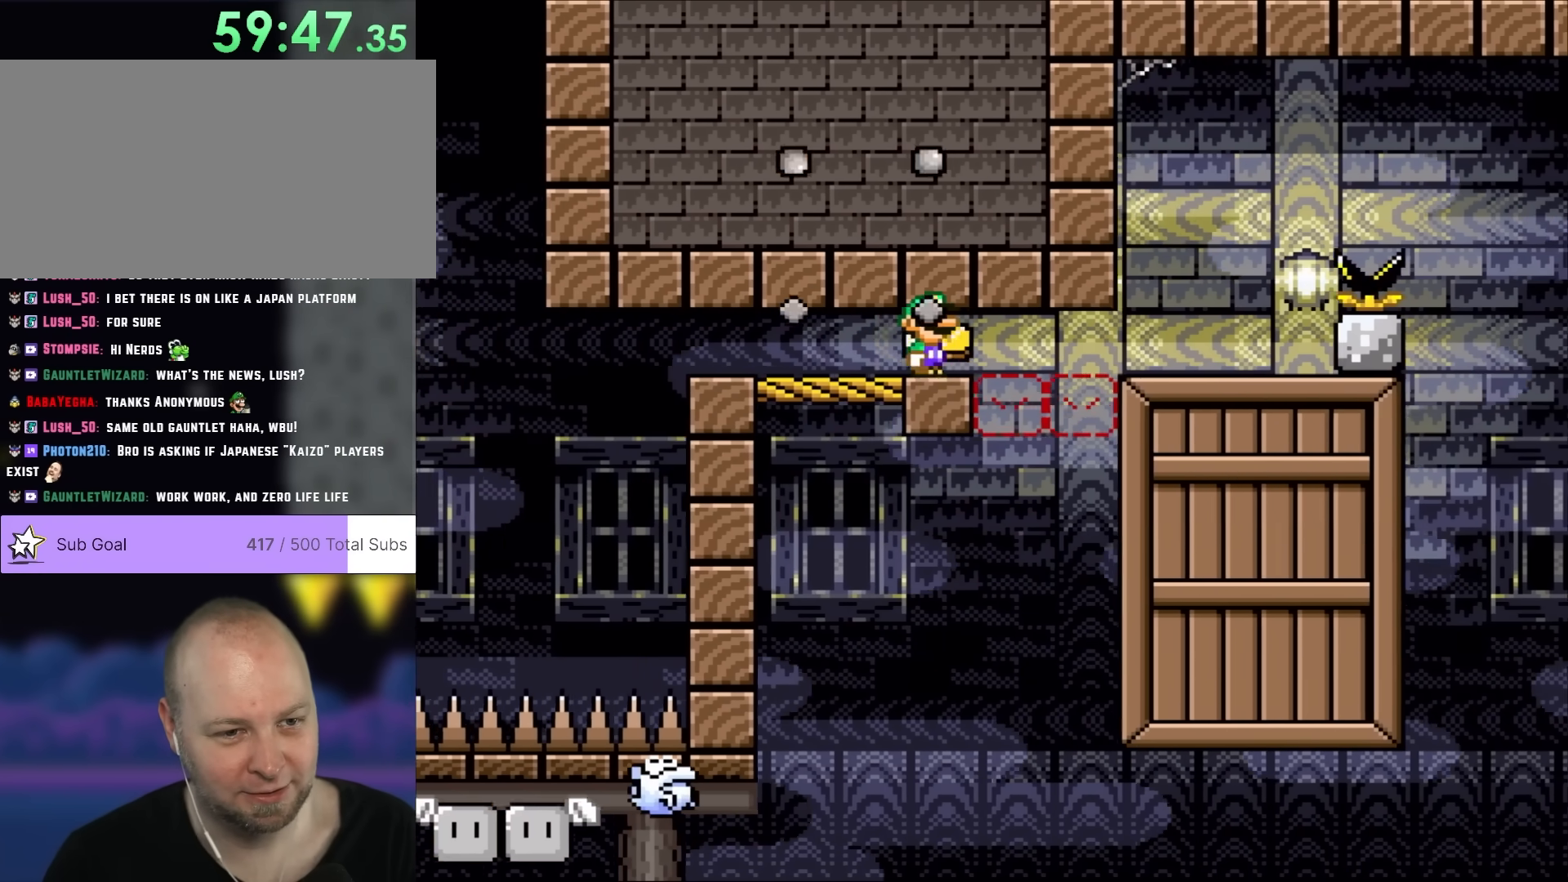
{"buttons": ["B", "Y", "DPAD_LEFT"], "events": [[267, "DPAD_LEFT", "down"], [267, "DPAD_RIGHT", "up"]]}
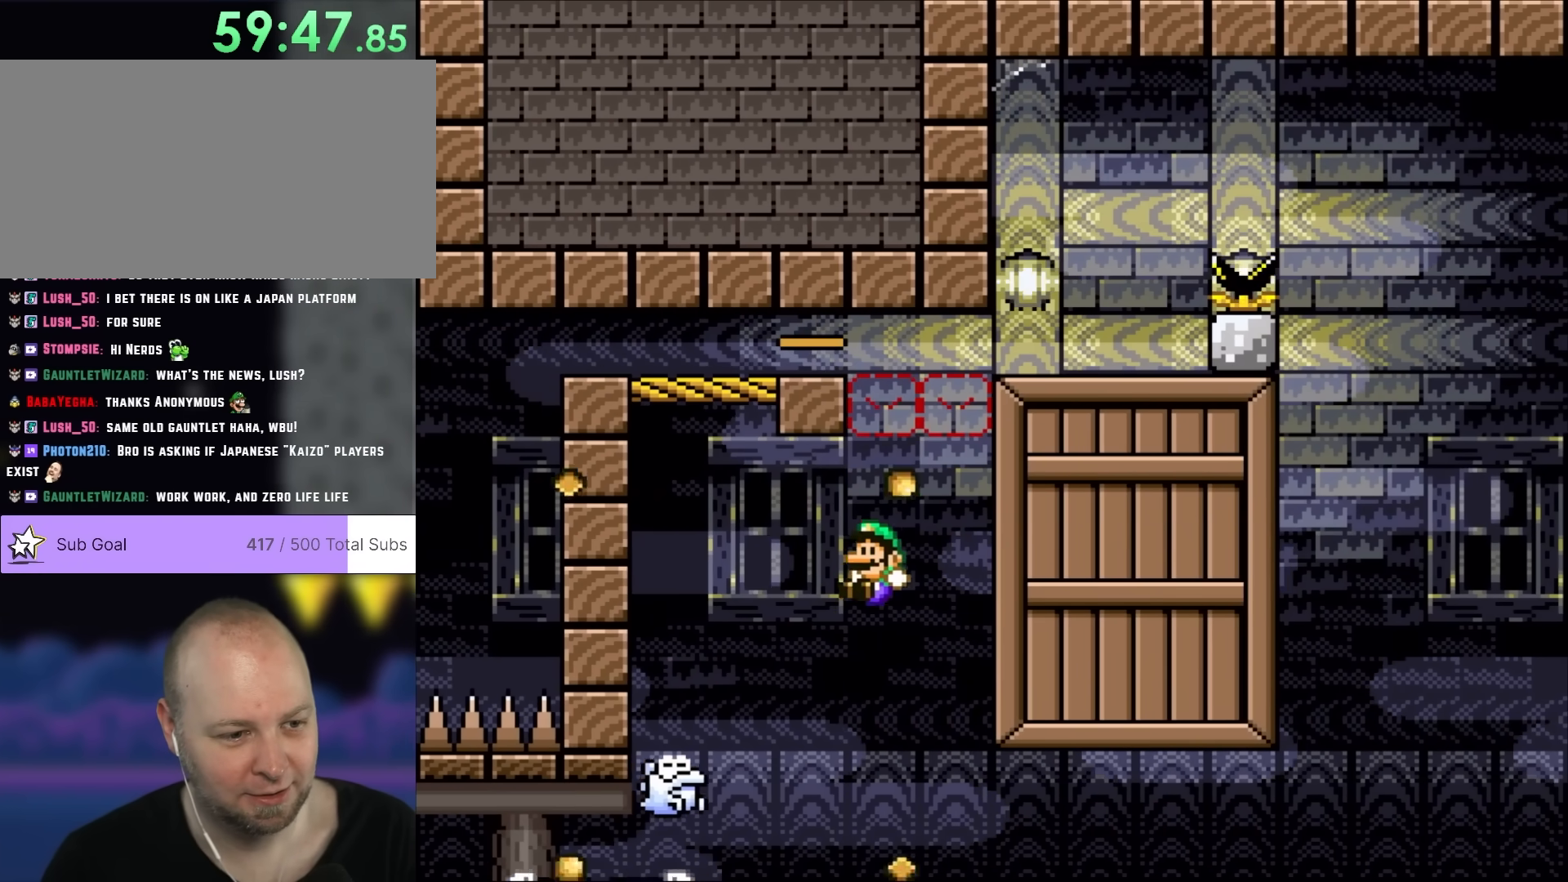
{"buttons": ["A", "X"], "events": [[117, "DPAD_UP", "down"], [233, "DPAD_LEFT", "up"], [233, "DPAD_RIGHT", "down"], [233, "DPAD_UP", "up"], [383, "B", "up"], [383, "DPAD_RIGHT", "up"], [383, "X", "down"], [383, "Y", "up"], [417, "A", "down"], [417, "DPAD_LEFT", "down"], [483, "DPAD_LEFT", "up"]]}
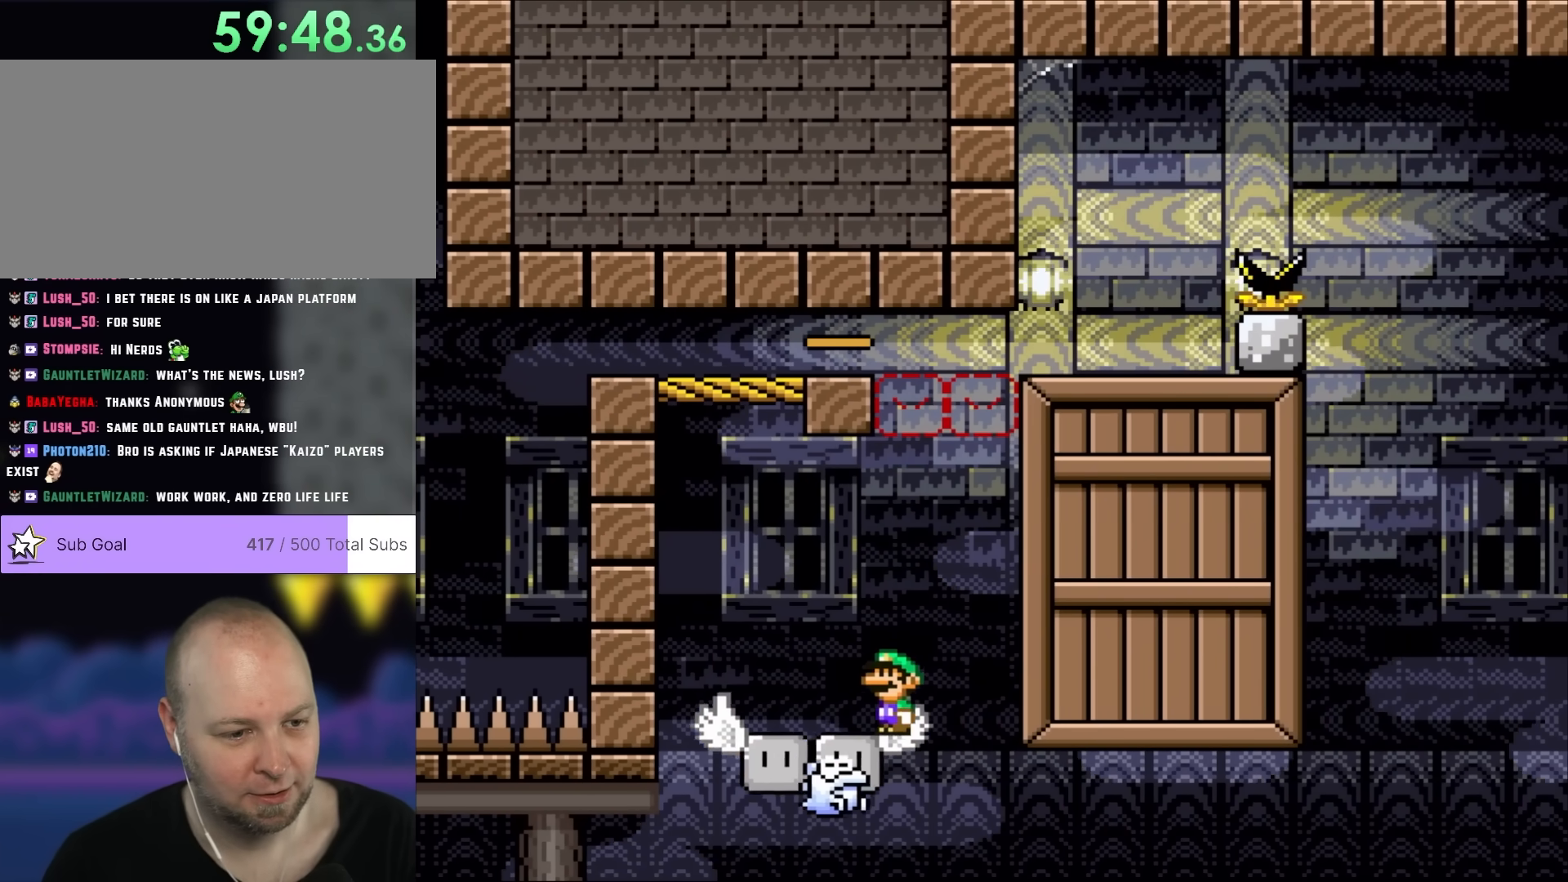
{"buttons": ["B", "Y", "DPAD_RIGHT"], "events": [[217, "DPAD_LEFT", "down"], [267, "A", "up"], [300, "DPAD_LEFT", "up"], [383, "DPAD_RIGHT", "down"], [417, "X", "up"], [450, "B", "down"], [450, "Y", "down"]]}
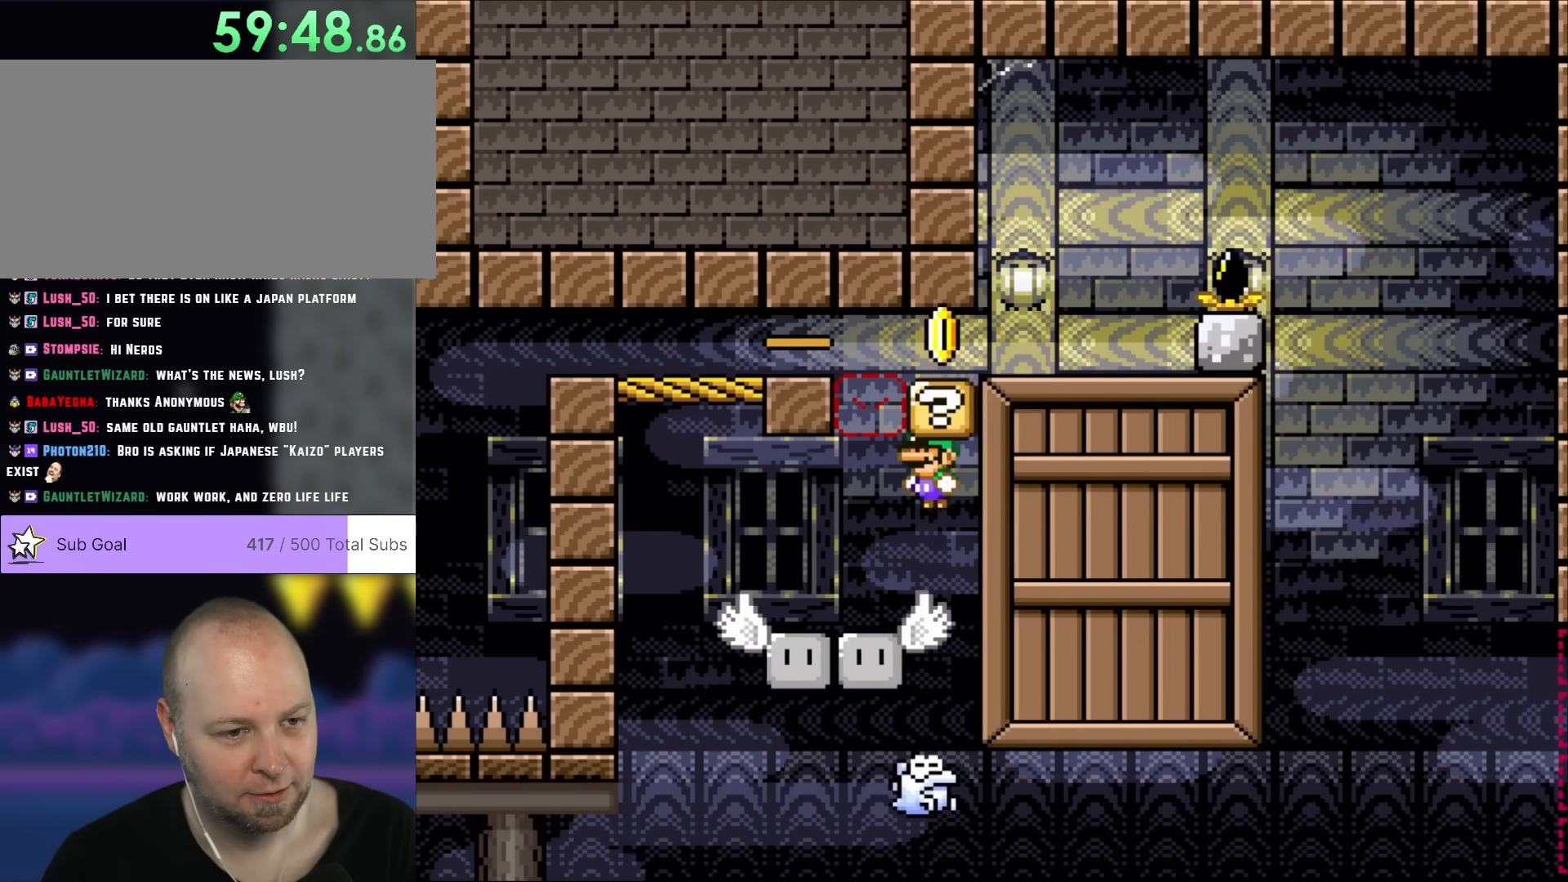
{"buttons": ["B", "Y", "DPAD_LEFT"], "events": [[17, "DPAD_RIGHT", "up"], [83, "DPAD_LEFT", "down"], [183, "B", "up"], [500, "B", "down"]]}
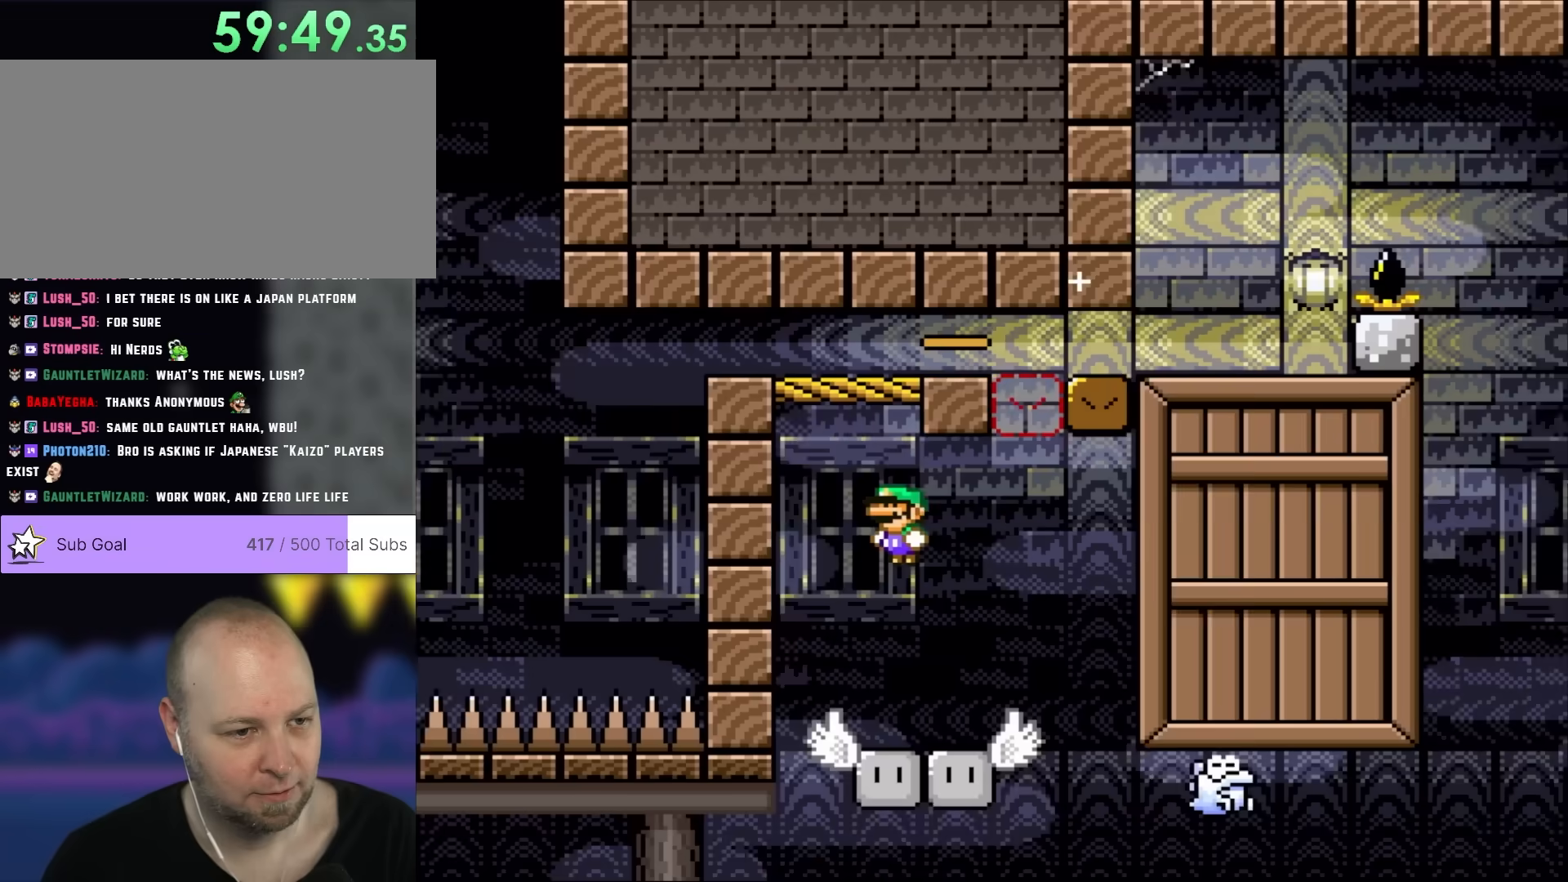
{"buttons": ["B", "Y", "DPAD_RIGHT"], "events": [[117, "DPAD_LEFT", "up"], [150, "DPAD_RIGHT", "down"]]}
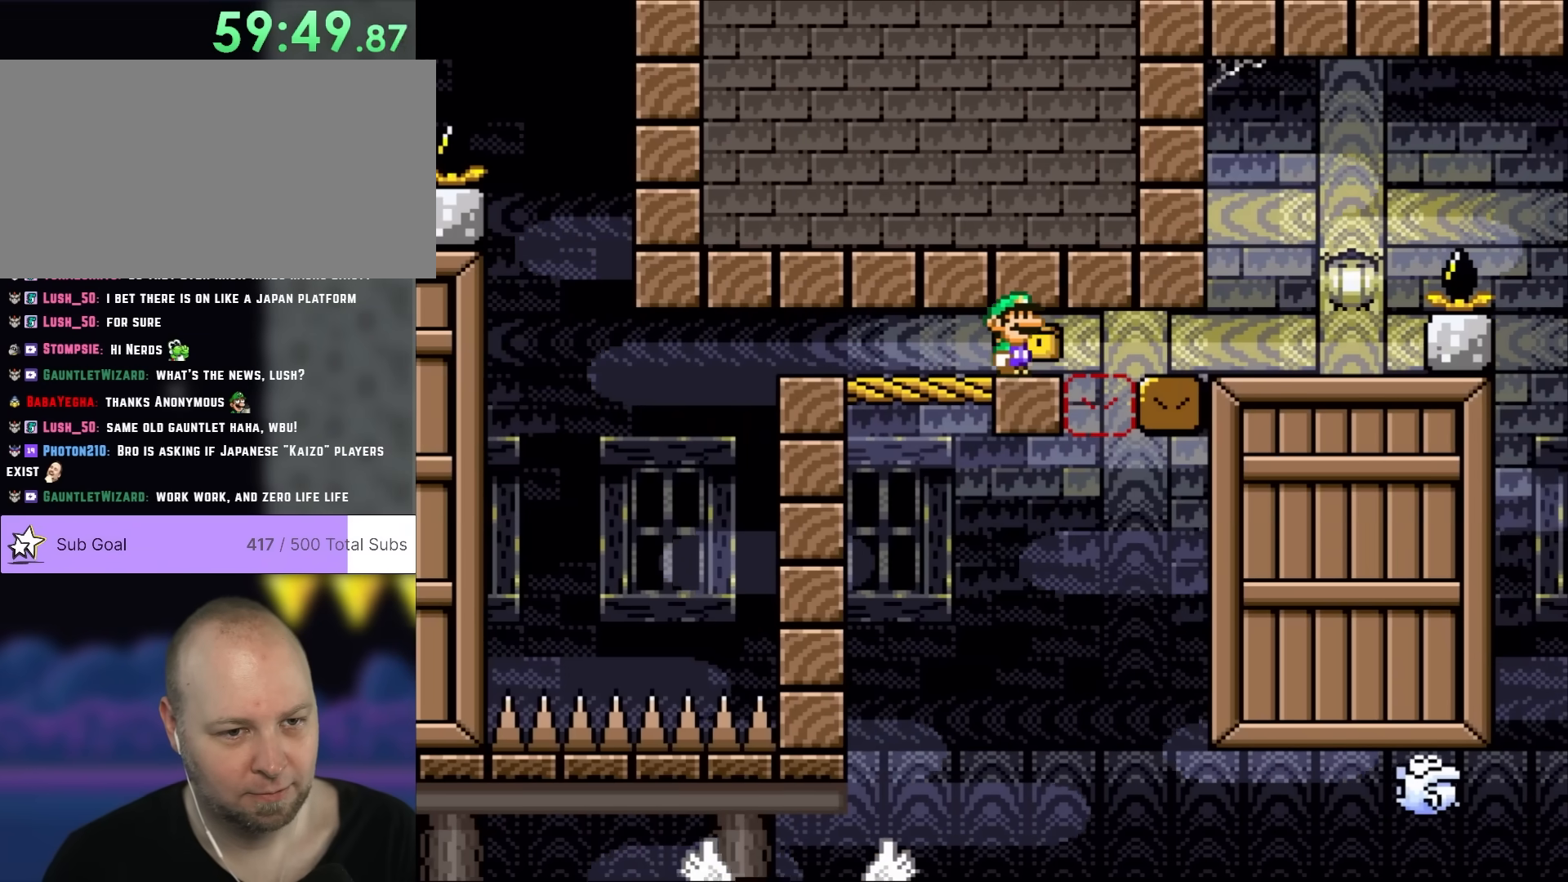
{"buttons": ["X", "DPAD_RIGHT"], "events": [[450, "B", "up"], [450, "X", "down"], [450, "Y", "up"]]}
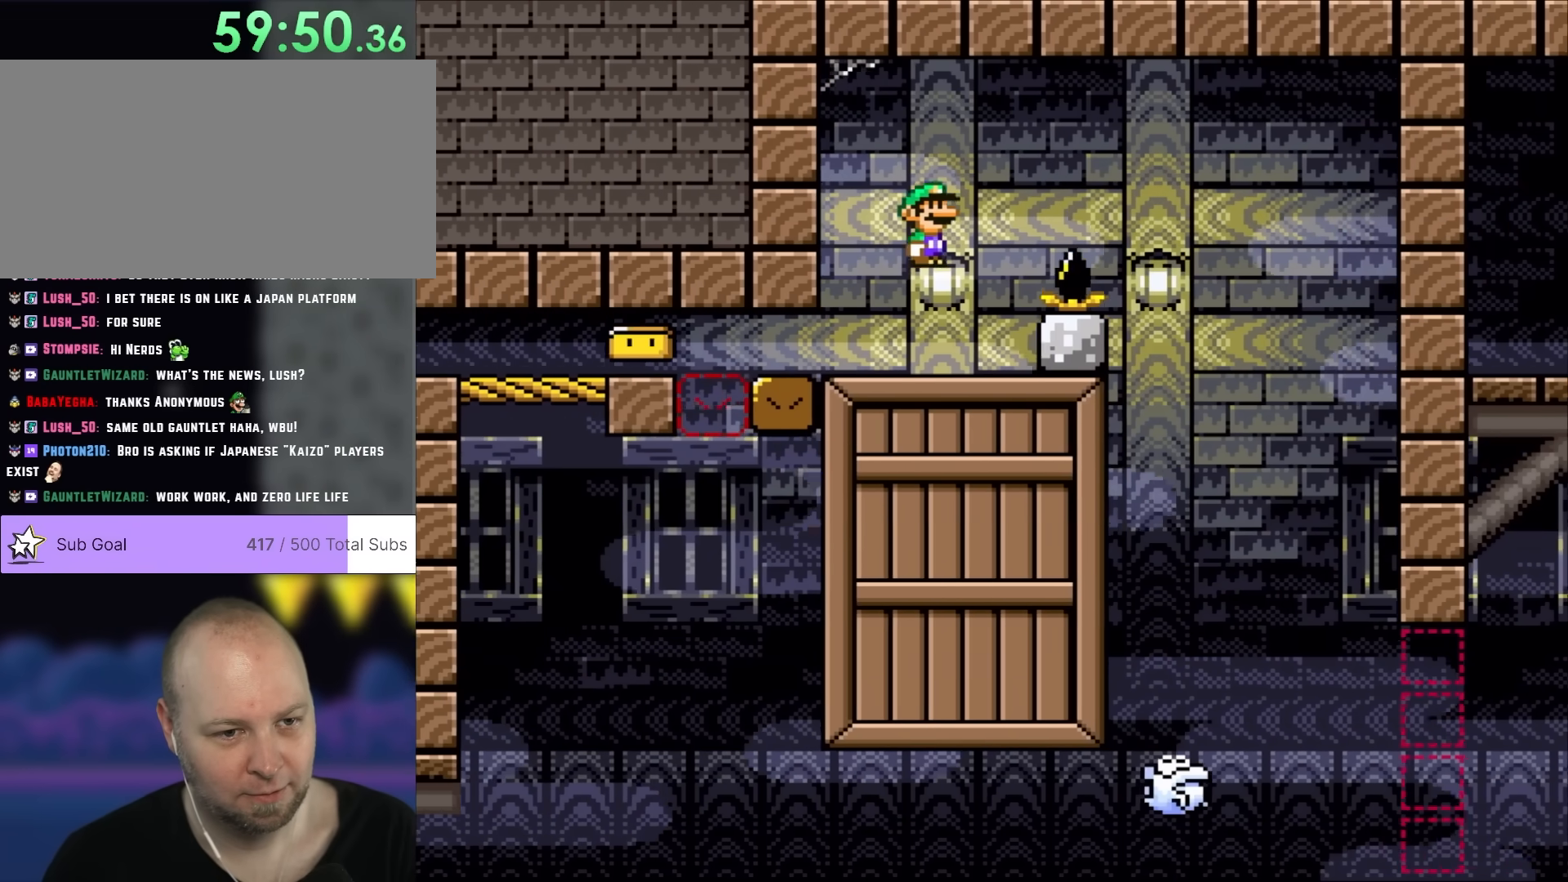
{"buttons": ["X", "DPAD_RIGHT"], "events": [[33, "A", "down"], [183, "A", "up"]]}
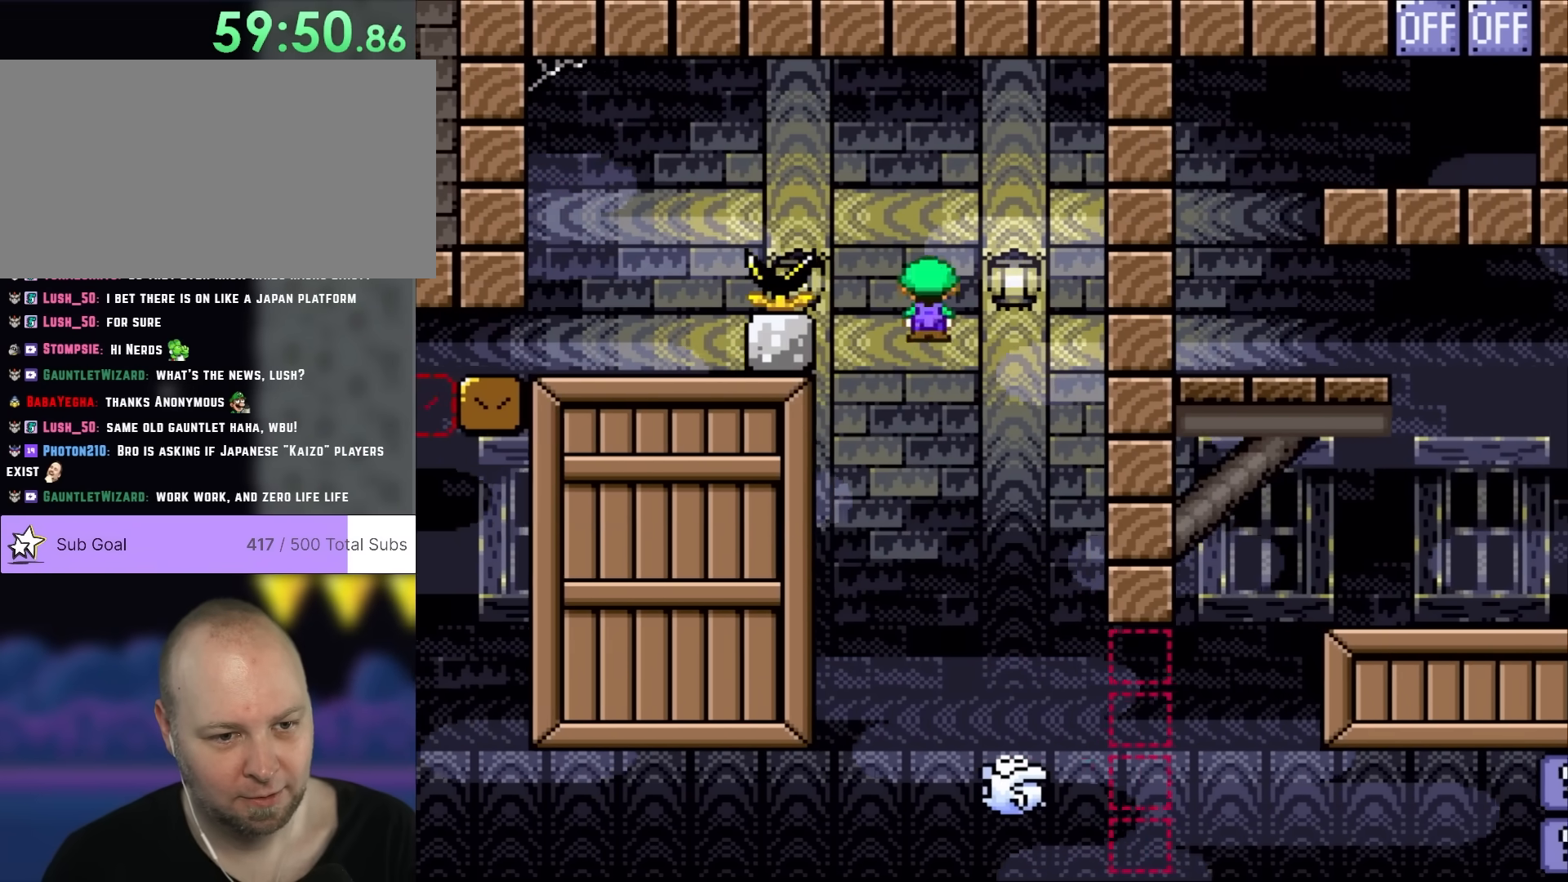
{"buttons": ["X", "DPAD_RIGHT"], "events": [[183, "DPAD_LEFT", "down"], [183, "DPAD_RIGHT", "up"], [267, "DPAD_UP", "down"], [283, "DPAD_LEFT", "up"], [283, "DPAD_RIGHT", "down"], [283, "DPAD_UP", "up"]]}
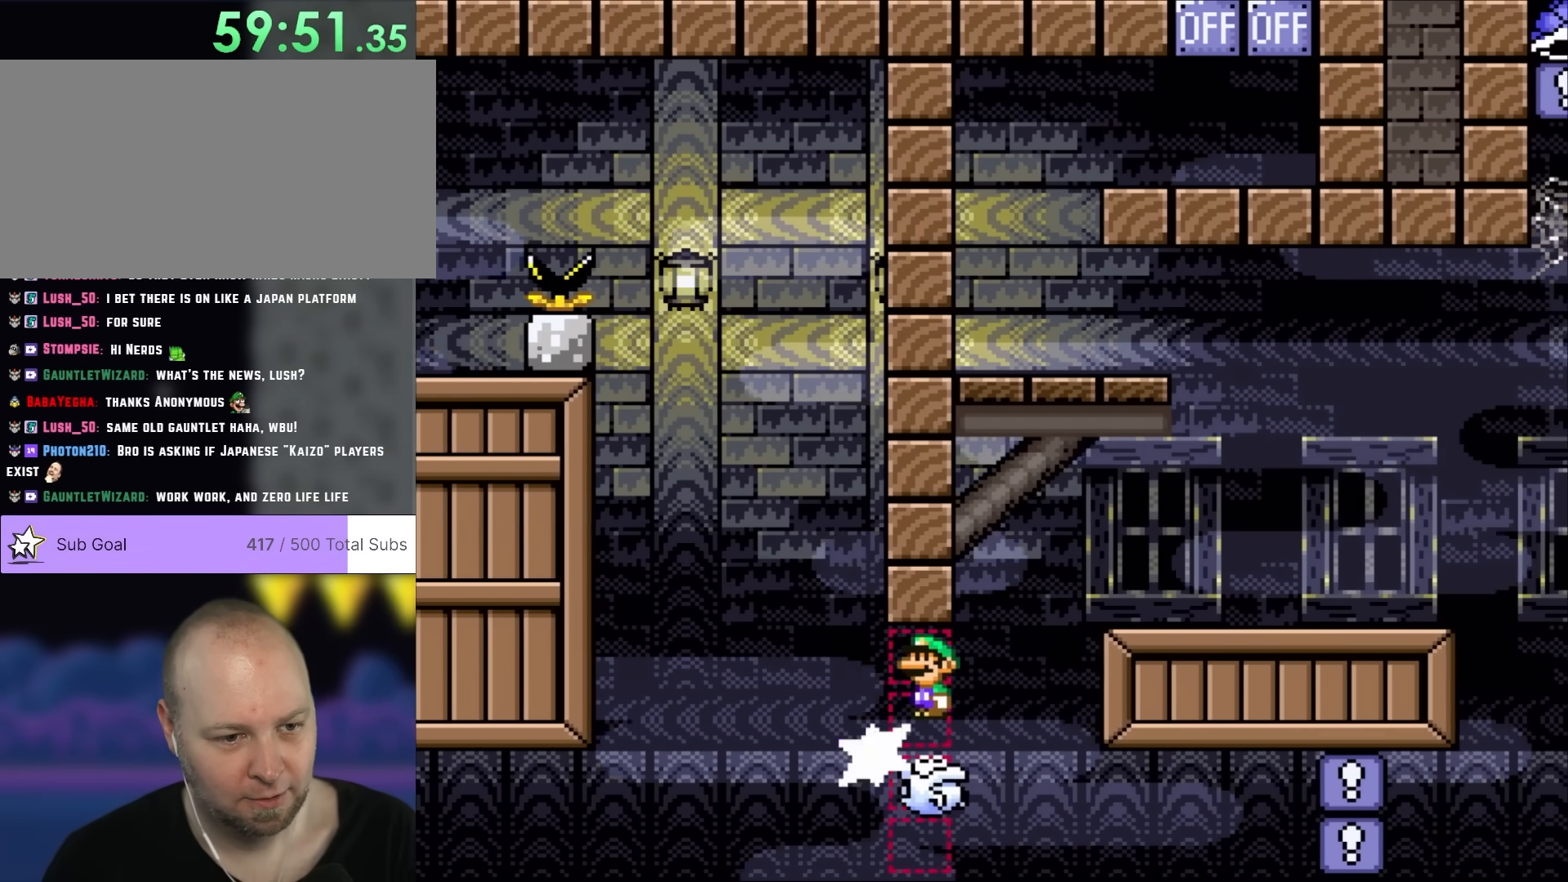
{"buttons": ["X", "DPAD_RIGHT"], "events": [[183, "DPAD_LEFT", "down"], [183, "DPAD_RIGHT", "up"], [250, "A", "down"], [283, "DPAD_LEFT", "up"], [283, "DPAD_UP", "down"], [333, "DPAD_RIGHT", "down"], [333, "DPAD_UP", "up"], [433, "A", "up"]]}